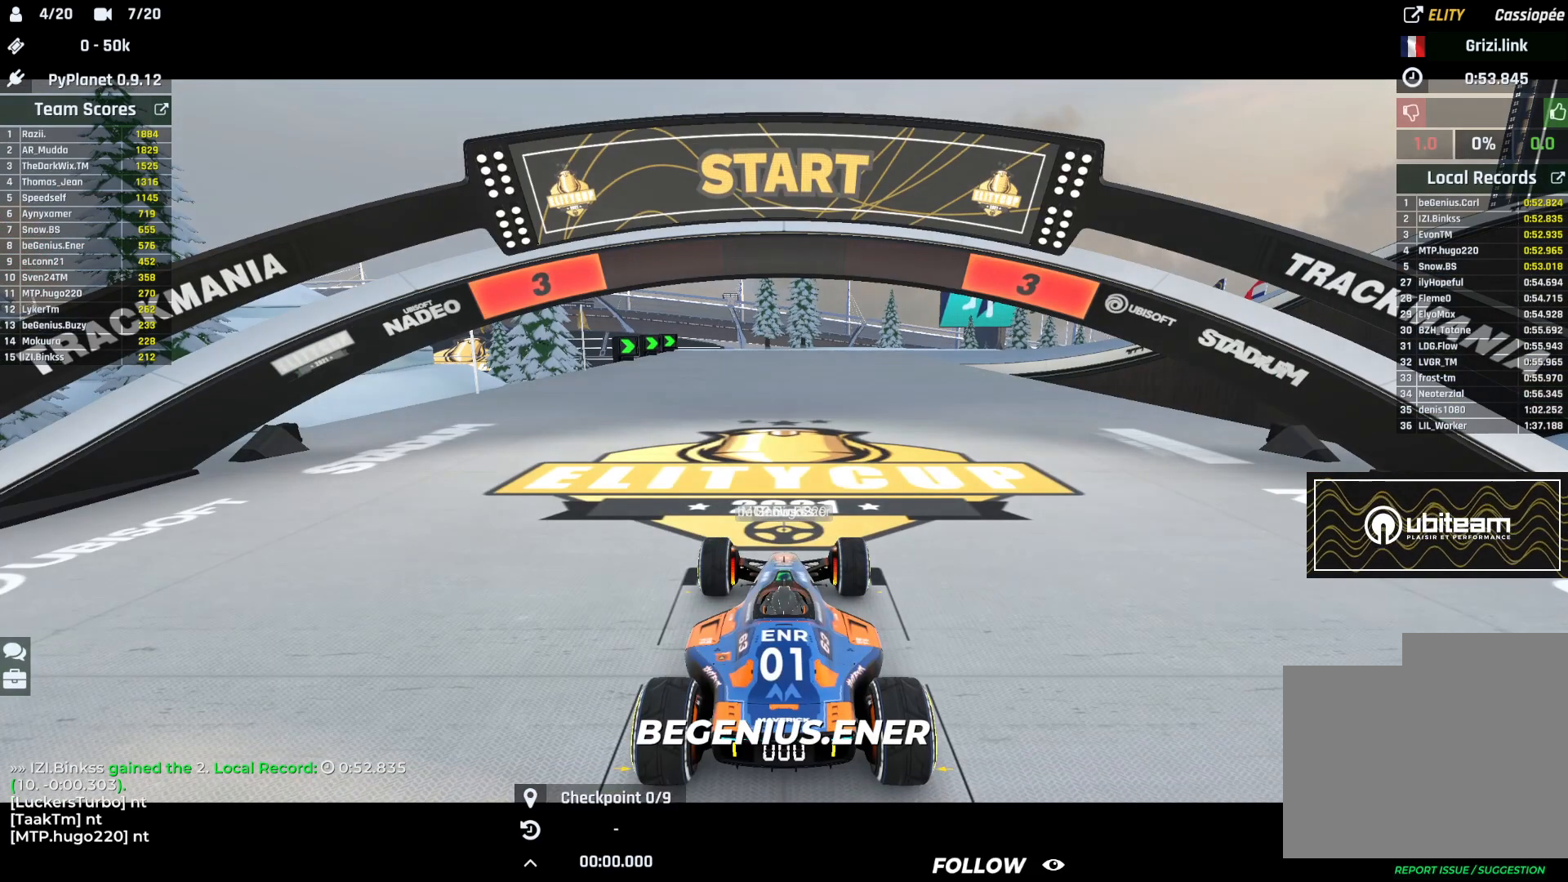
Gameplay with keyboard; each line is a JSON object with the keys held at the frame after it. "events" lists presses ("down") and releases ("up") of "down", "left", "right" and "up" between this image and that frame as [ms after this image, input, new state], when the widget could be followed in between. No other keys are recorded. Mouse input is not recorded.
{"keys": ["up"], "events": [[33, "up", "down"]]}
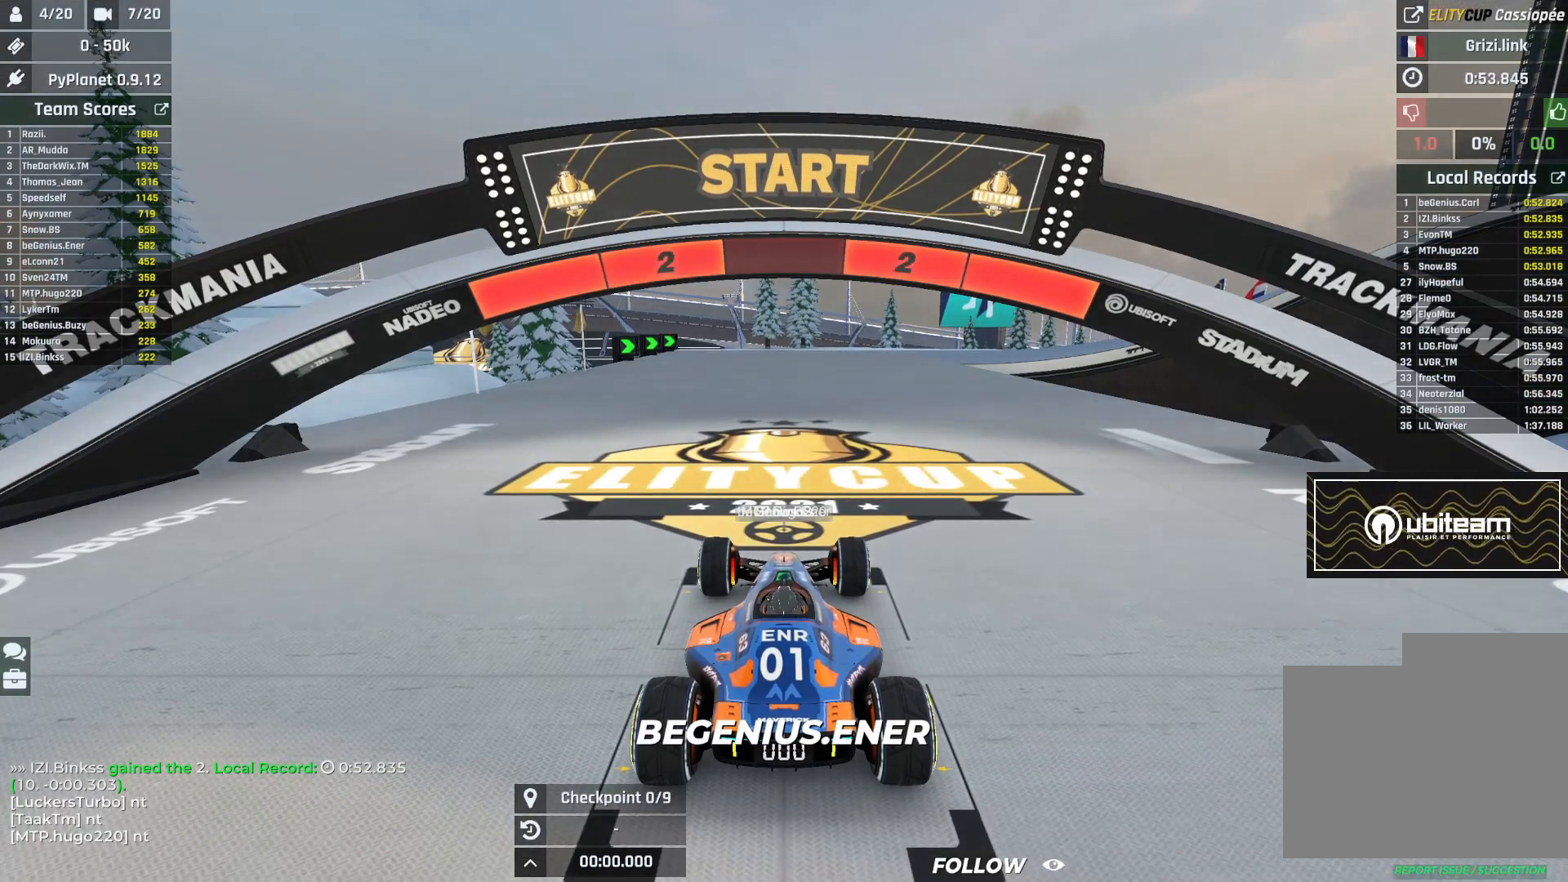
{"keys": ["up"], "events": []}
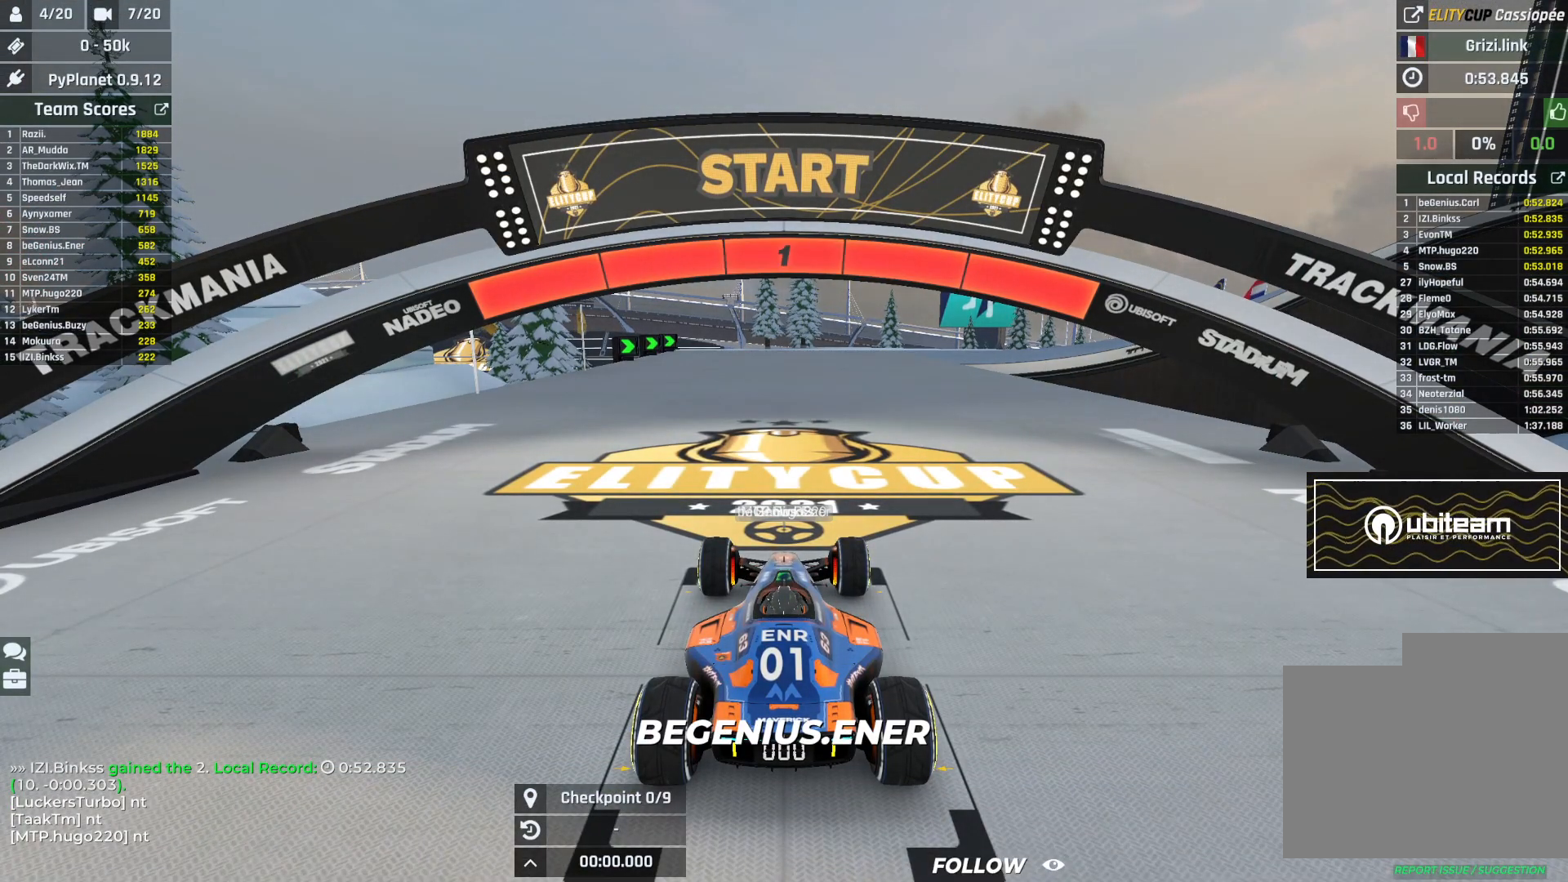
{"keys": ["up"], "events": []}
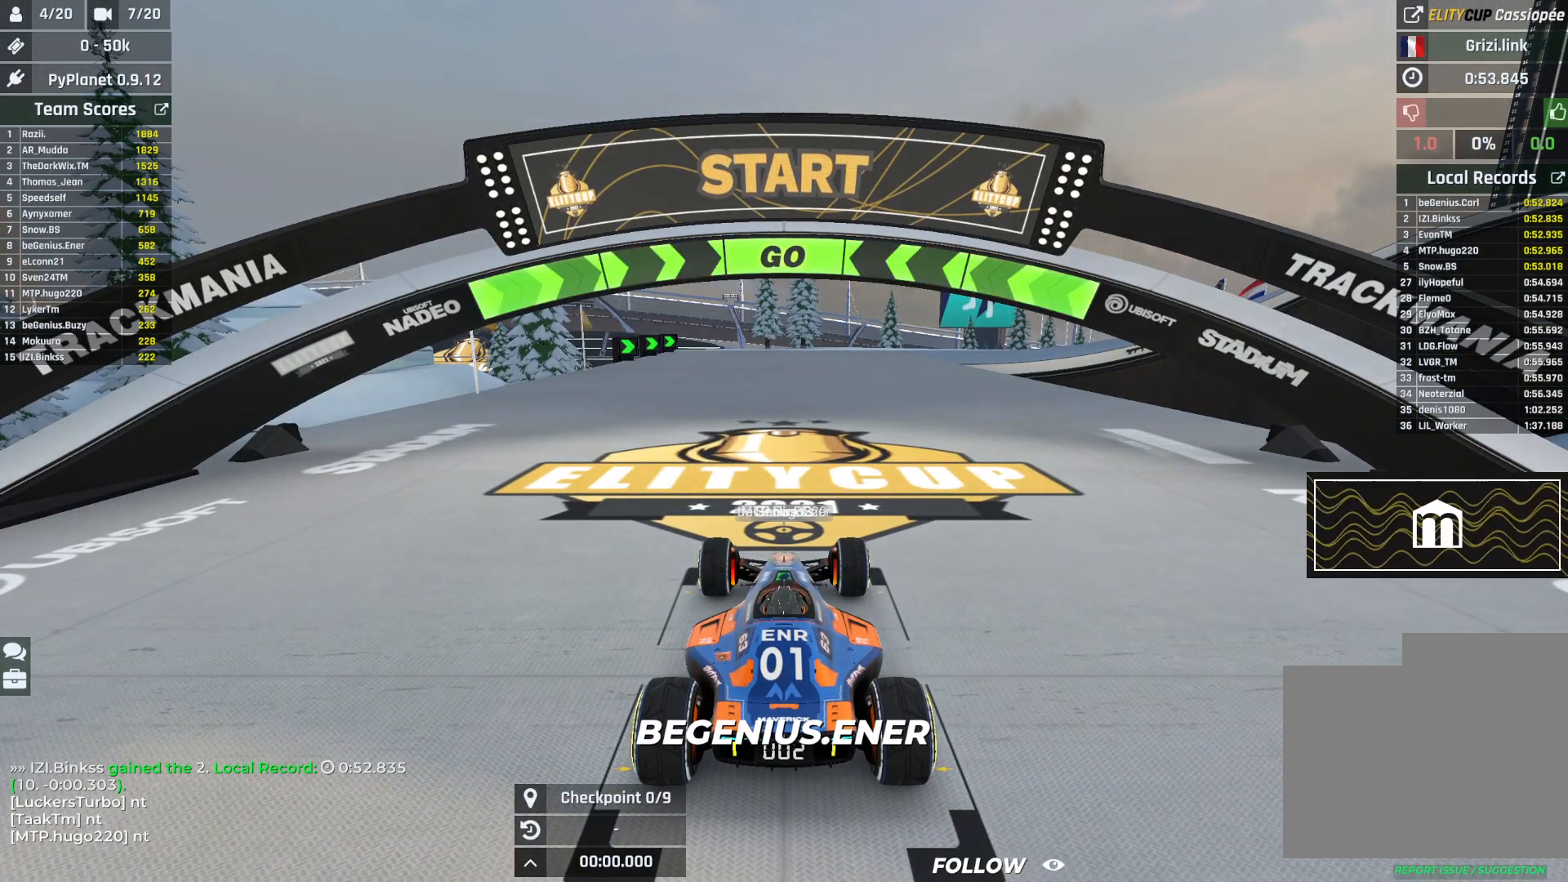
{"keys": ["up"], "events": []}
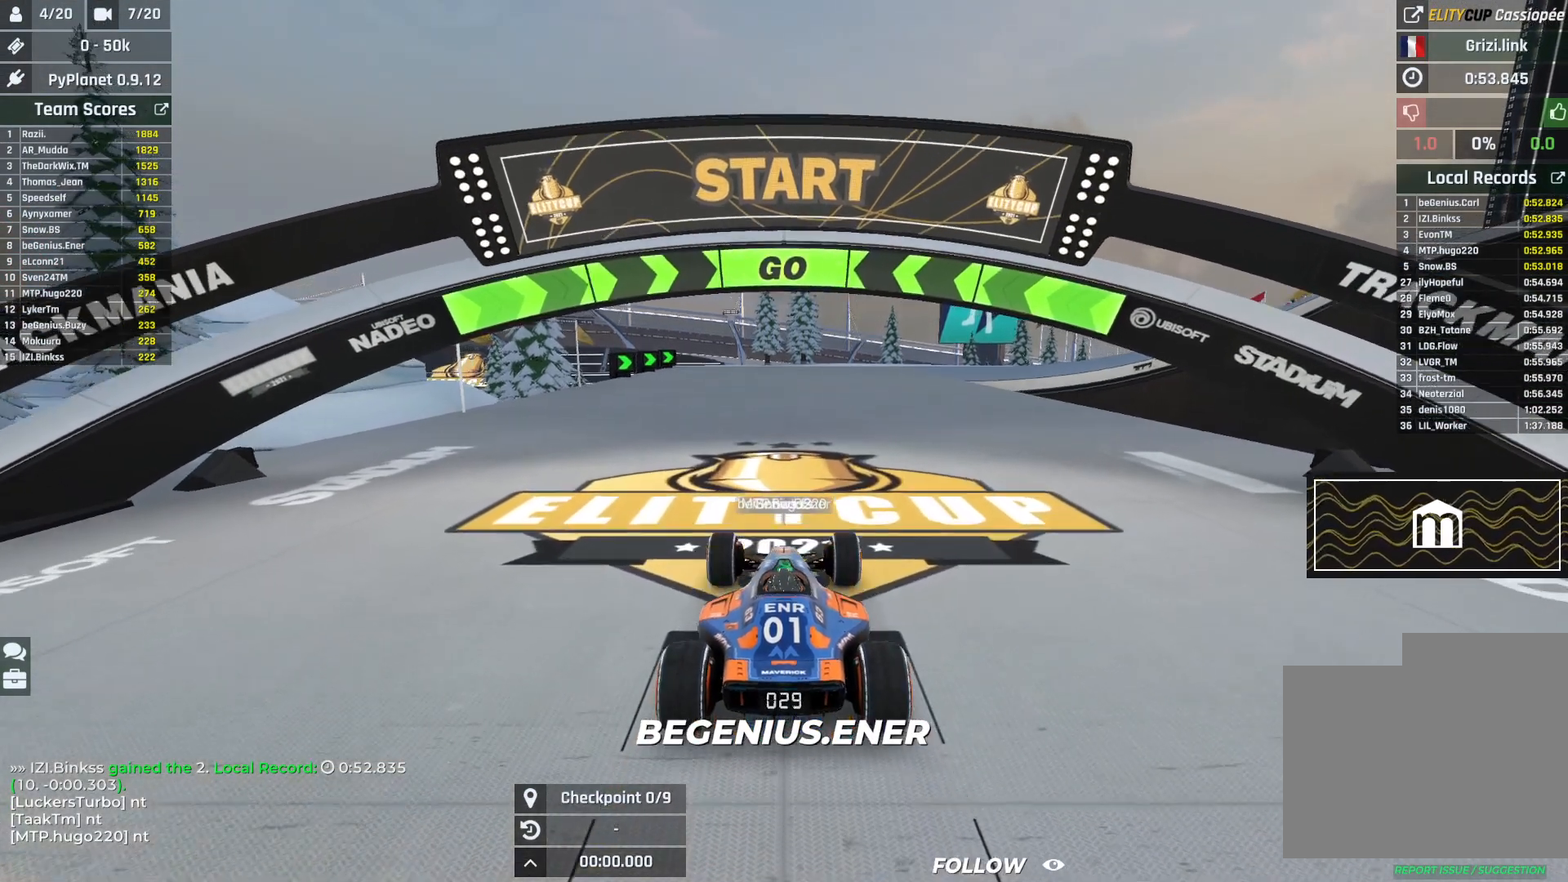
{"keys": ["up"], "events": []}
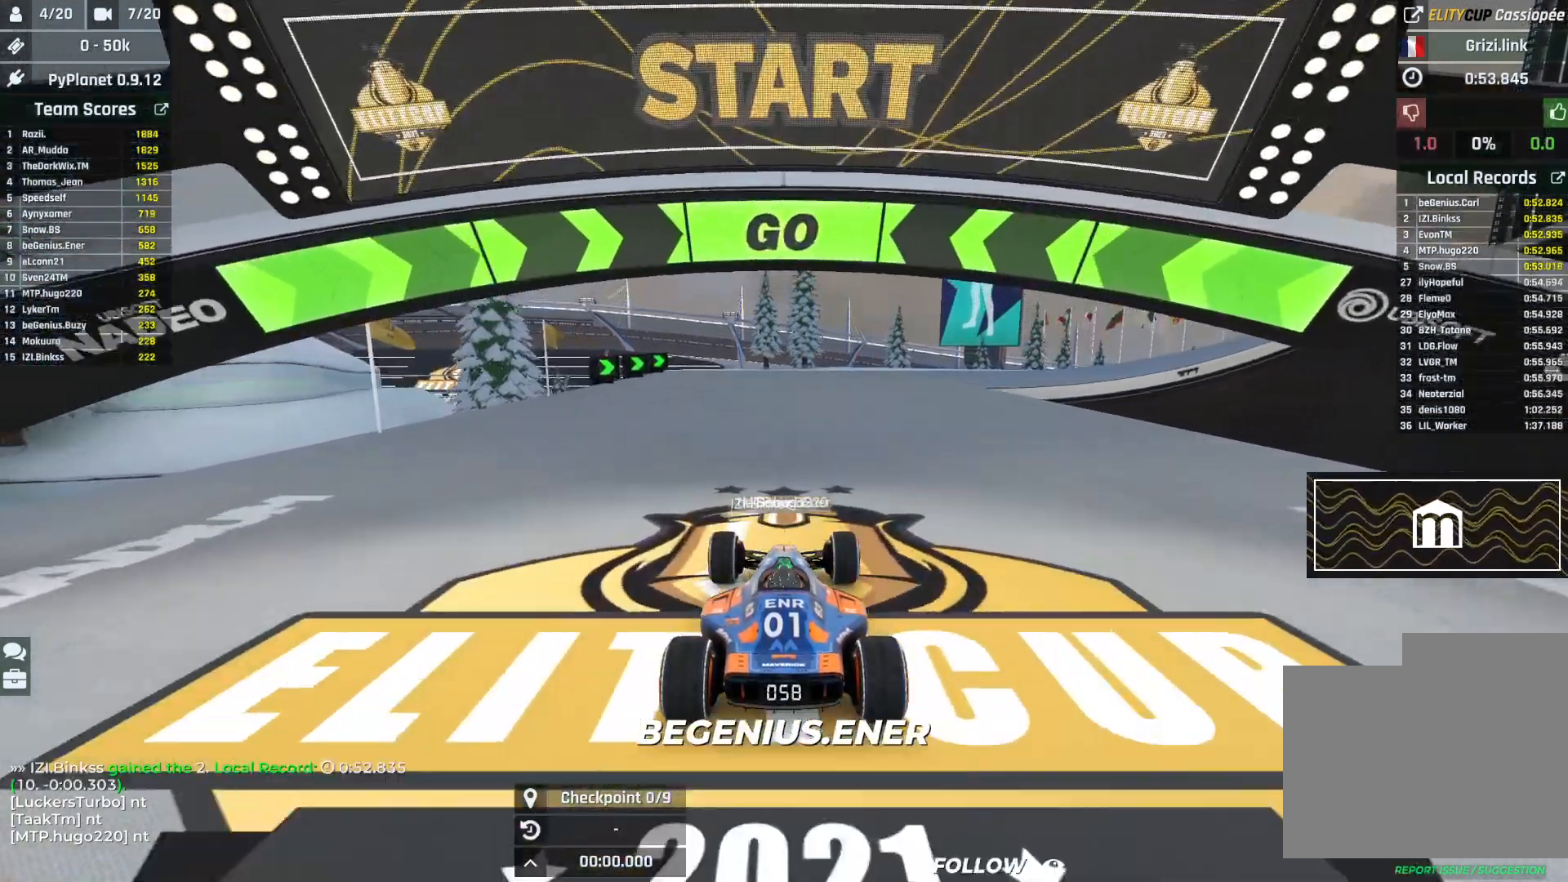
{"keys": ["up"], "events": []}
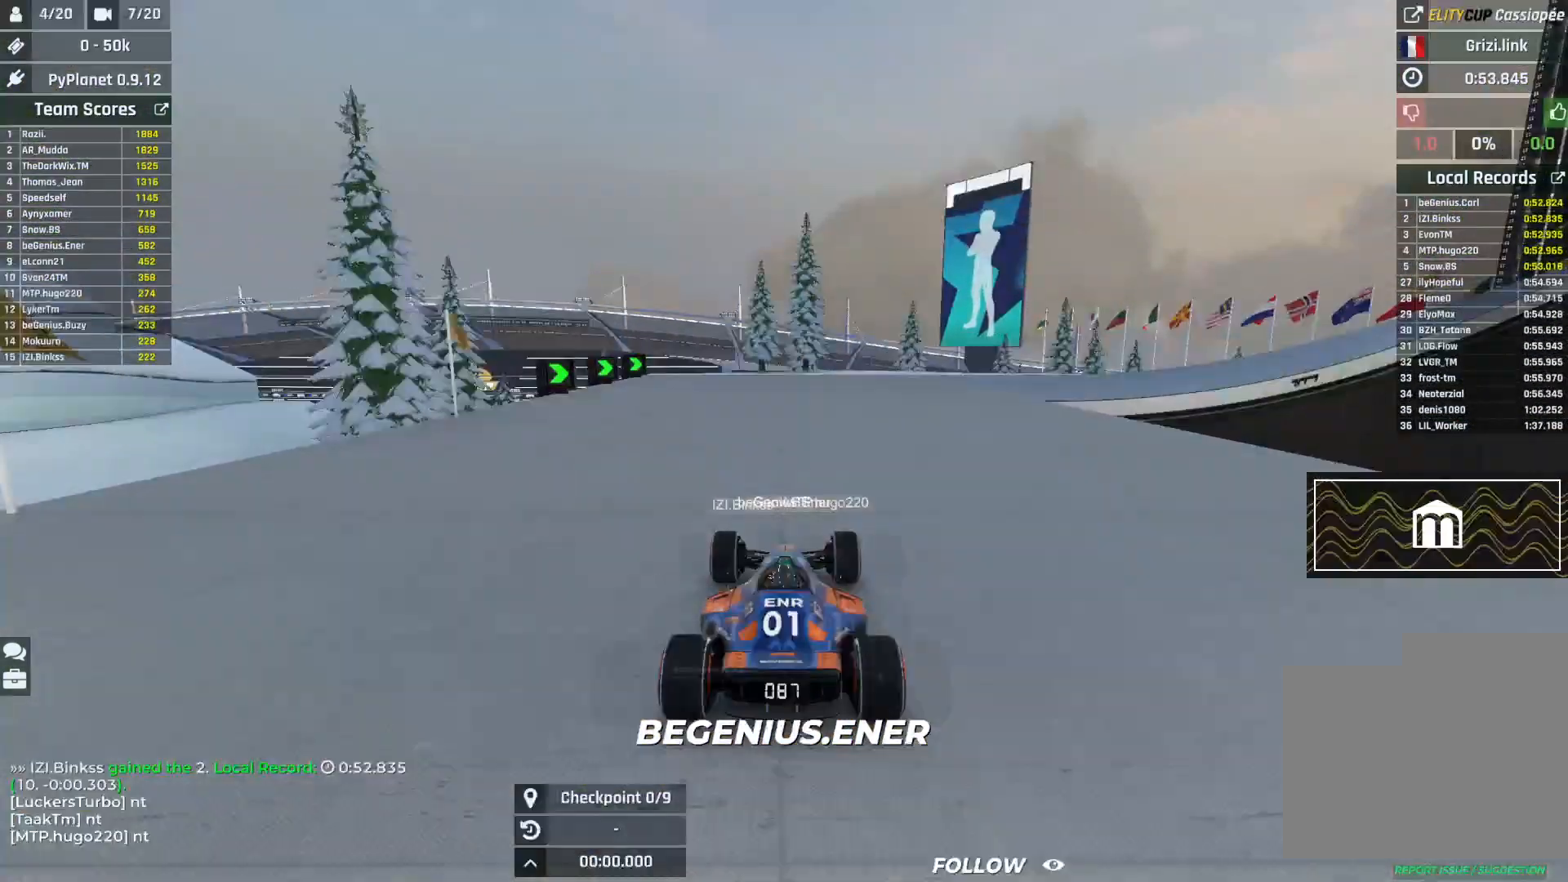
{"keys": ["right", "up"], "events": [[50, "right", "down"]]}
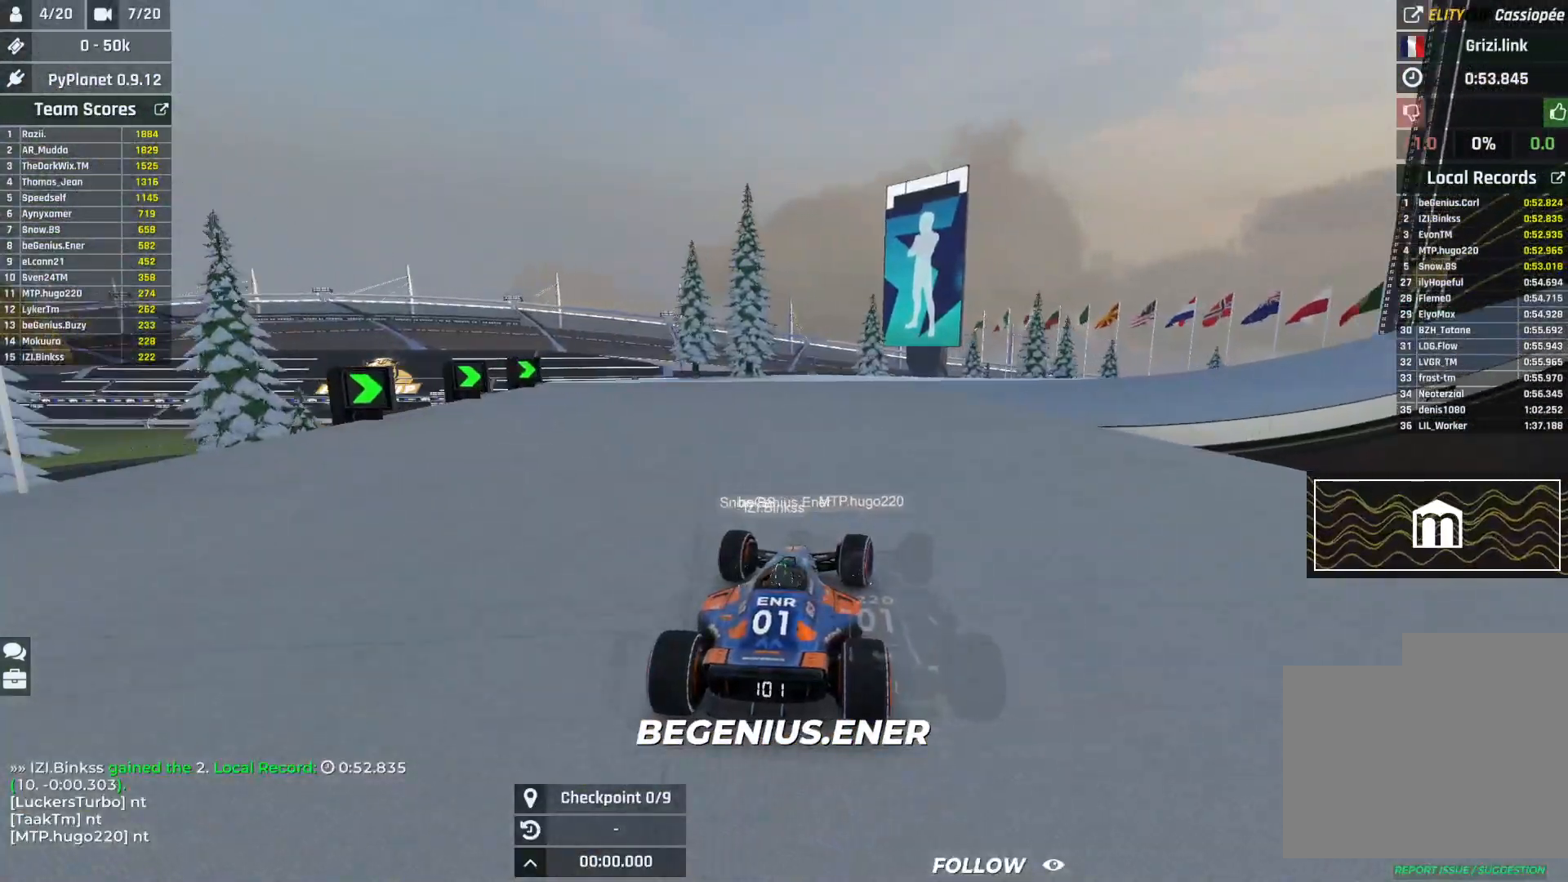
{"keys": ["right", "up"], "events": []}
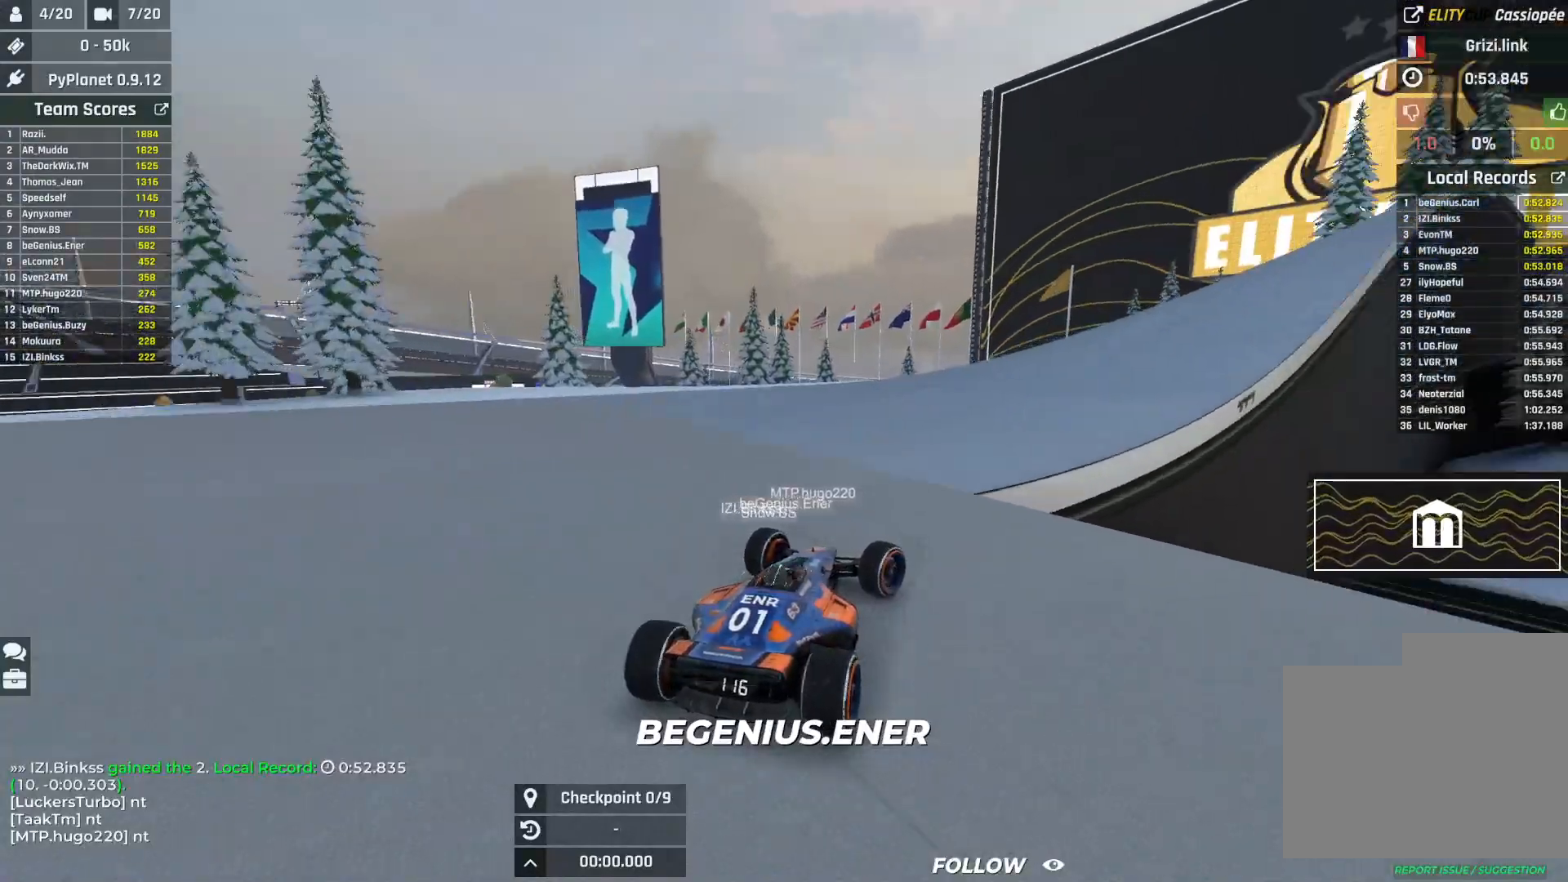
{"keys": ["up"], "events": [[117, "right", "up"], [217, "left", "down"], [300, "left", "up"]]}
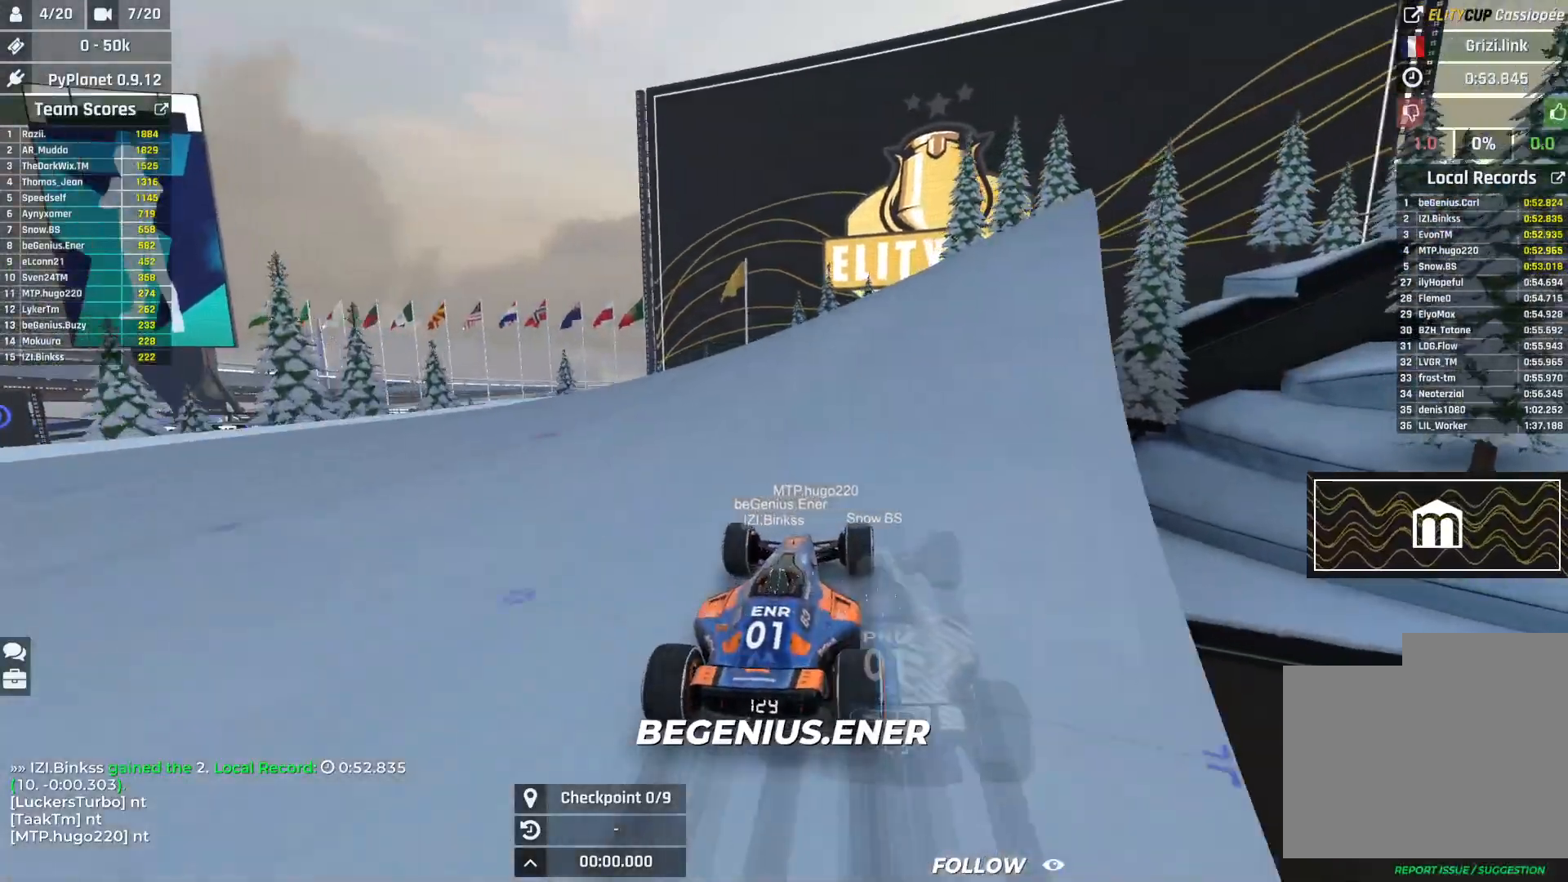
{"keys": ["left", "up"], "events": [[467, "left", "down"]]}
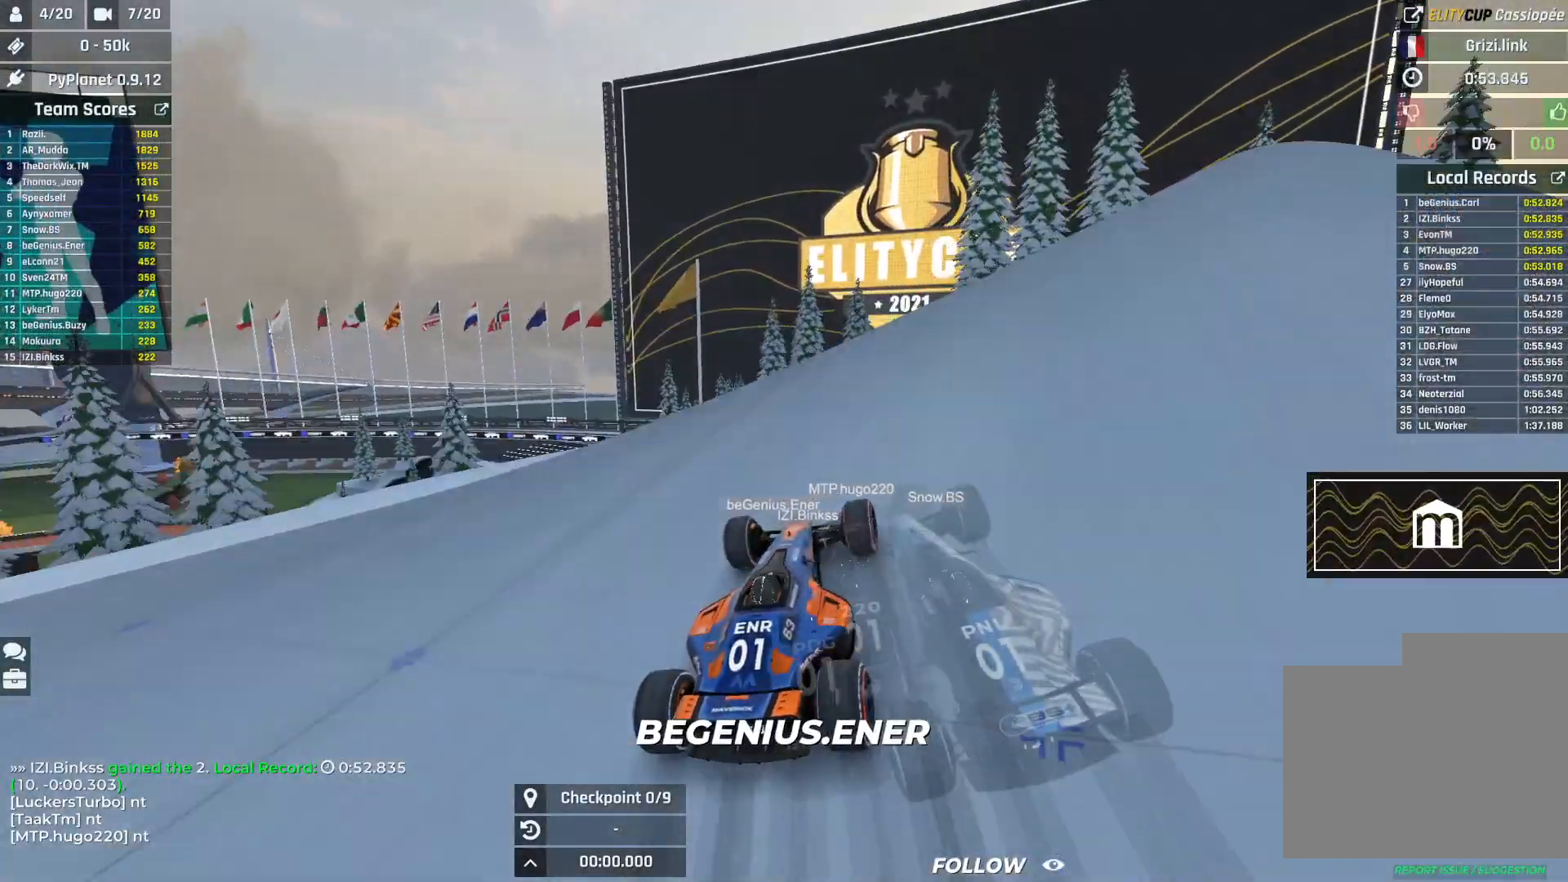
{"keys": ["up"], "events": [[50, "left", "up"], [117, "left", "down"], [300, "left", "up"], [383, "left", "down"], [500, "left", "up"]]}
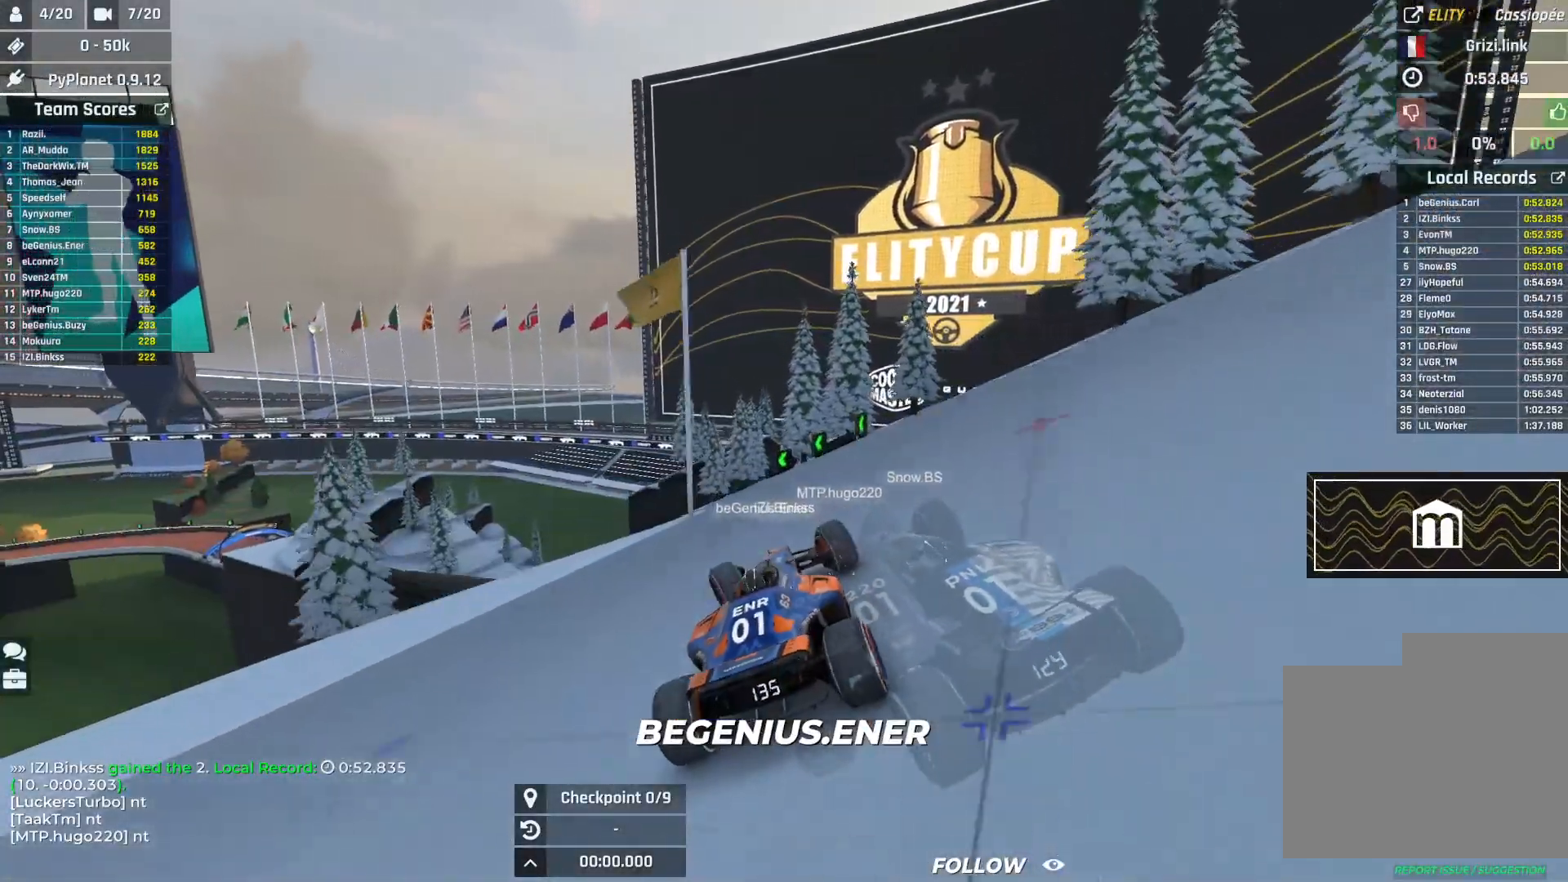
{"keys": ["up"], "events": []}
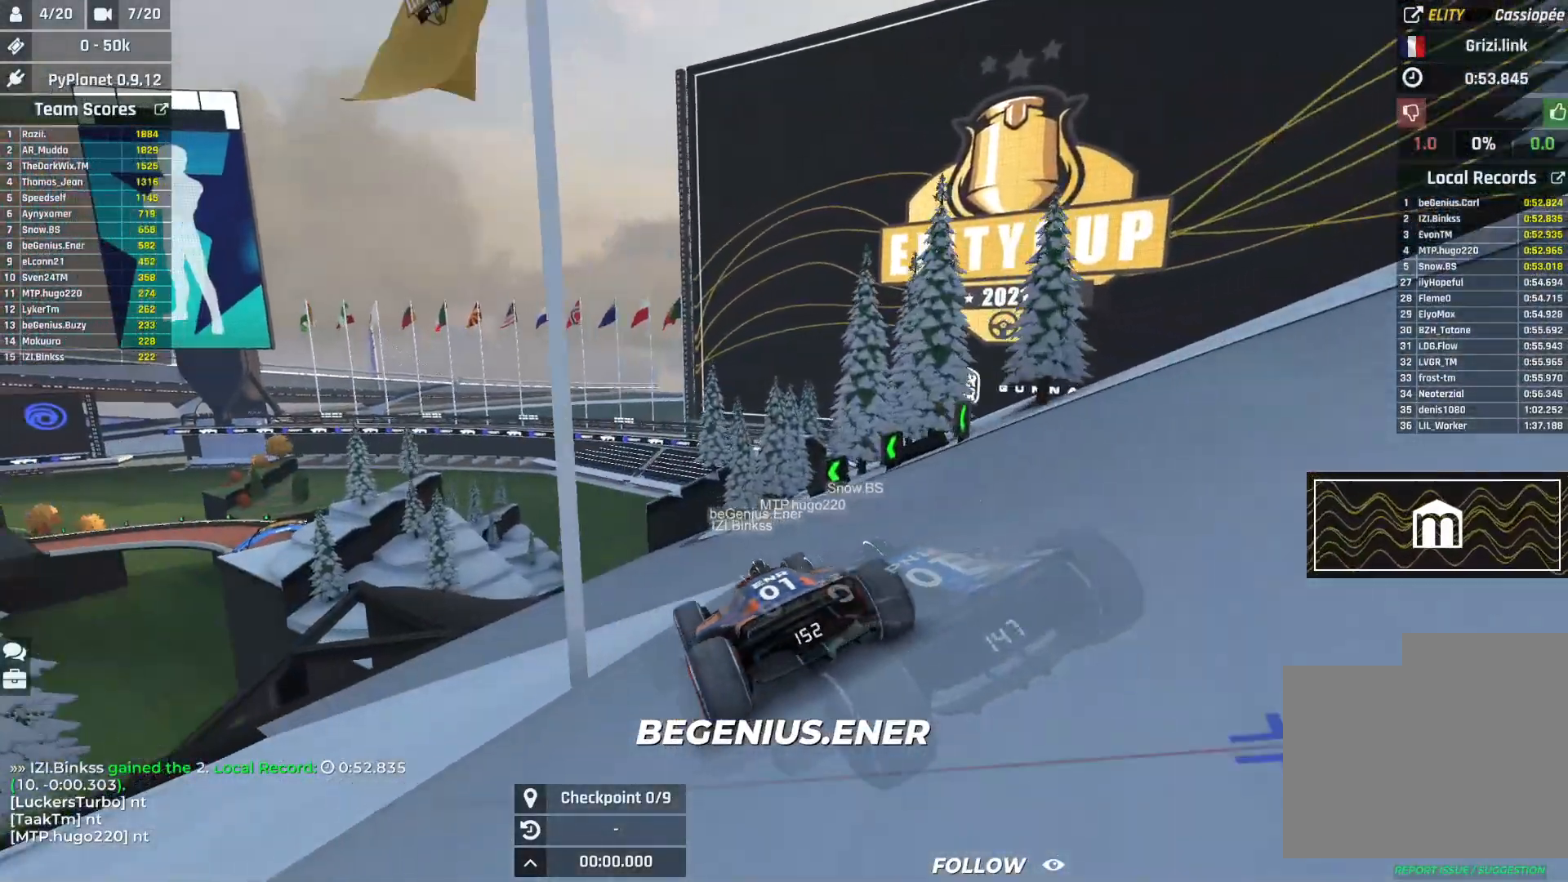
{"keys": ["up"], "events": []}
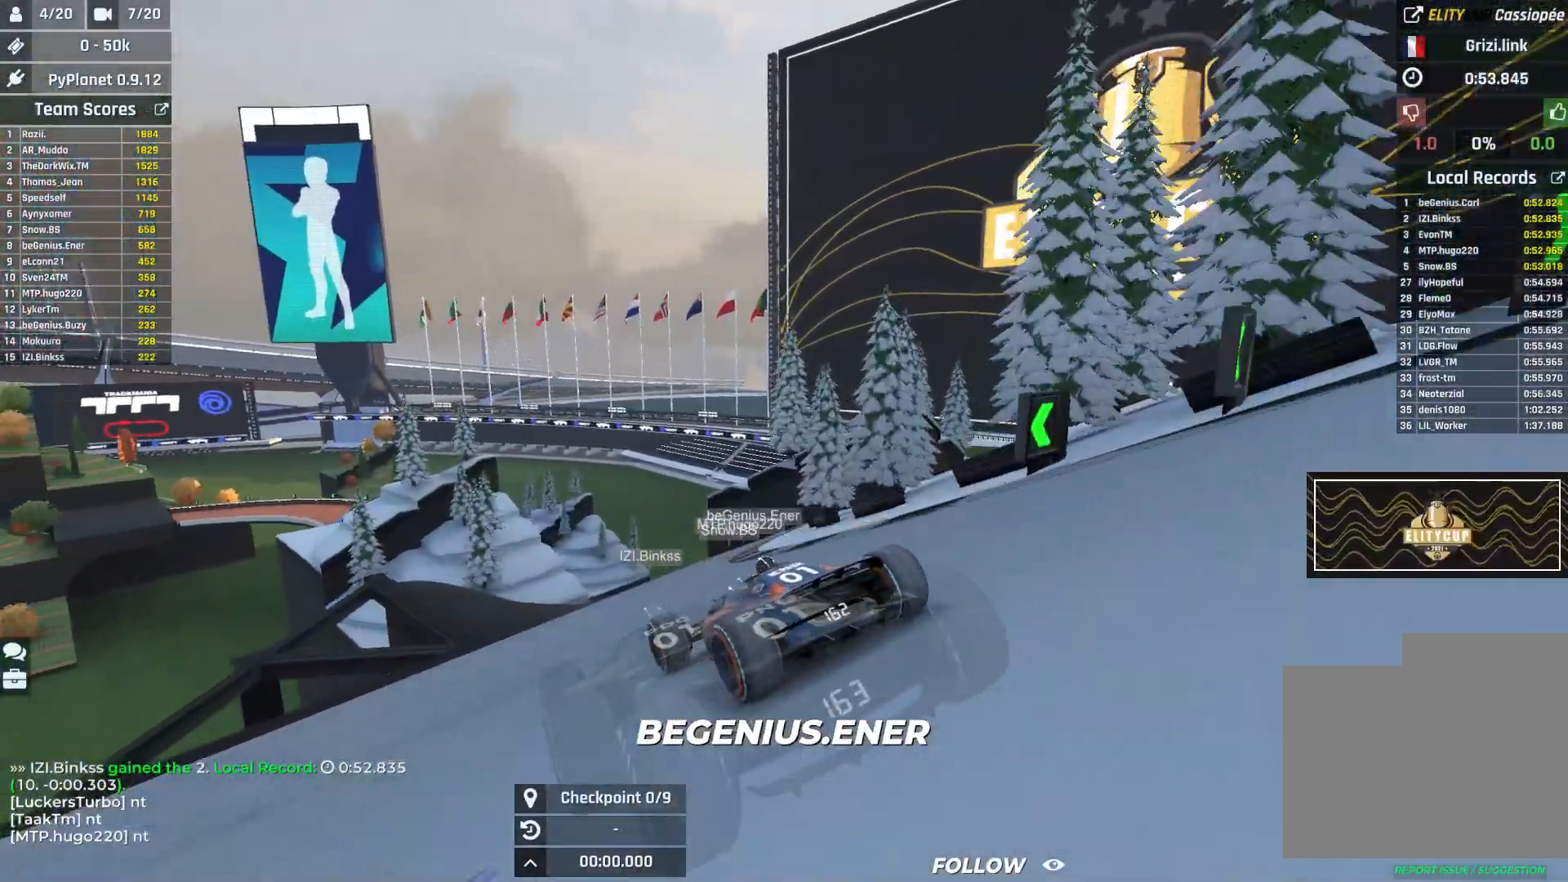
{"keys": ["up"], "events": [[50, "right", "down"], [200, "right", "up"]]}
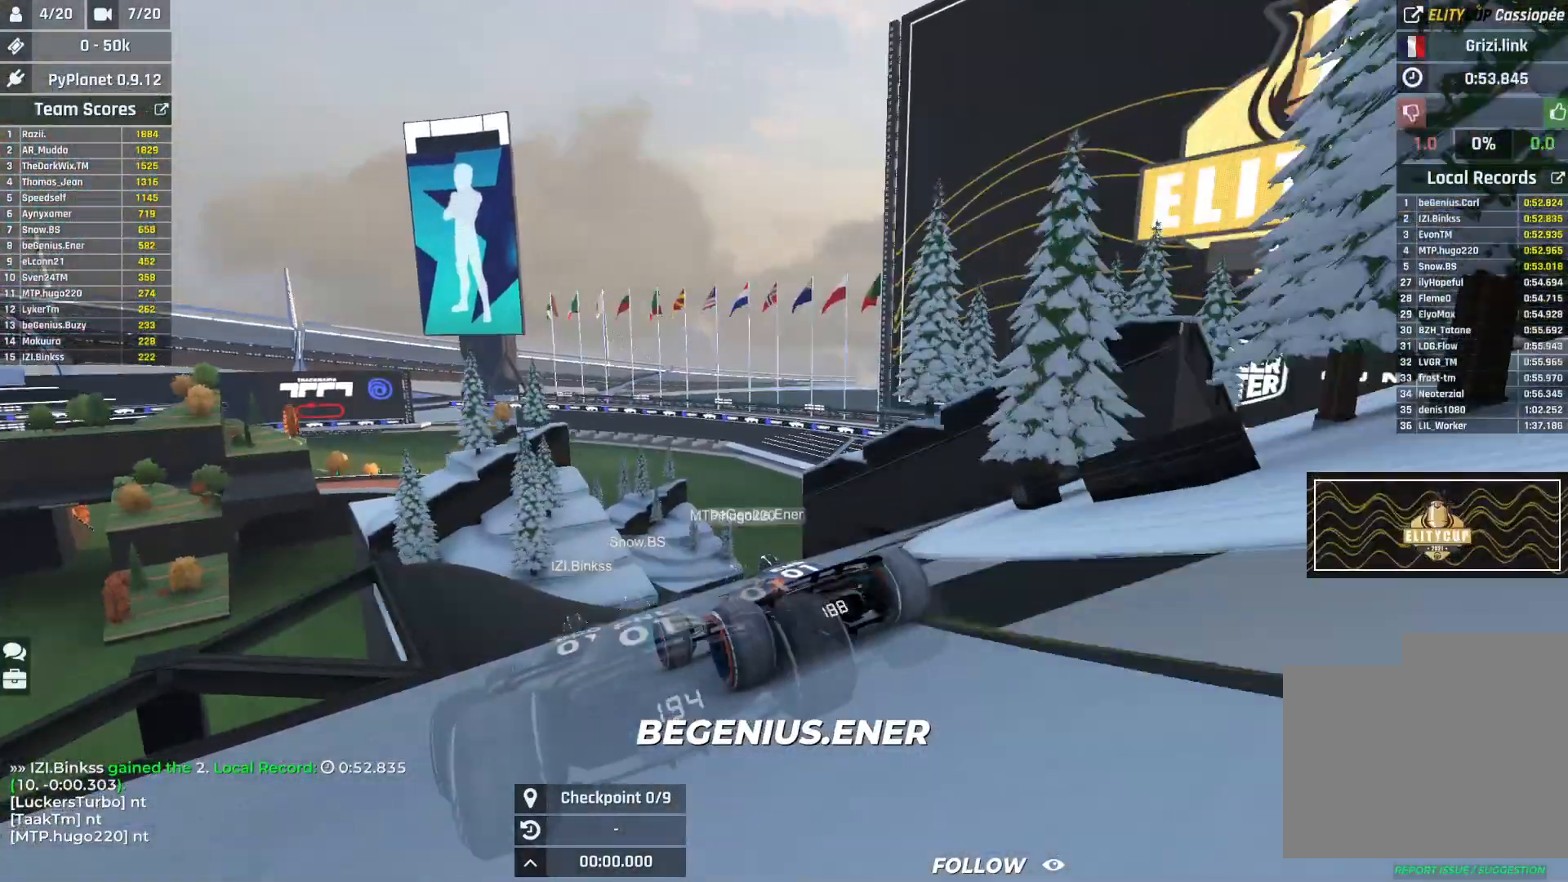
{"keys": ["up"], "events": [[417, "right", "down"], [467, "right", "up"]]}
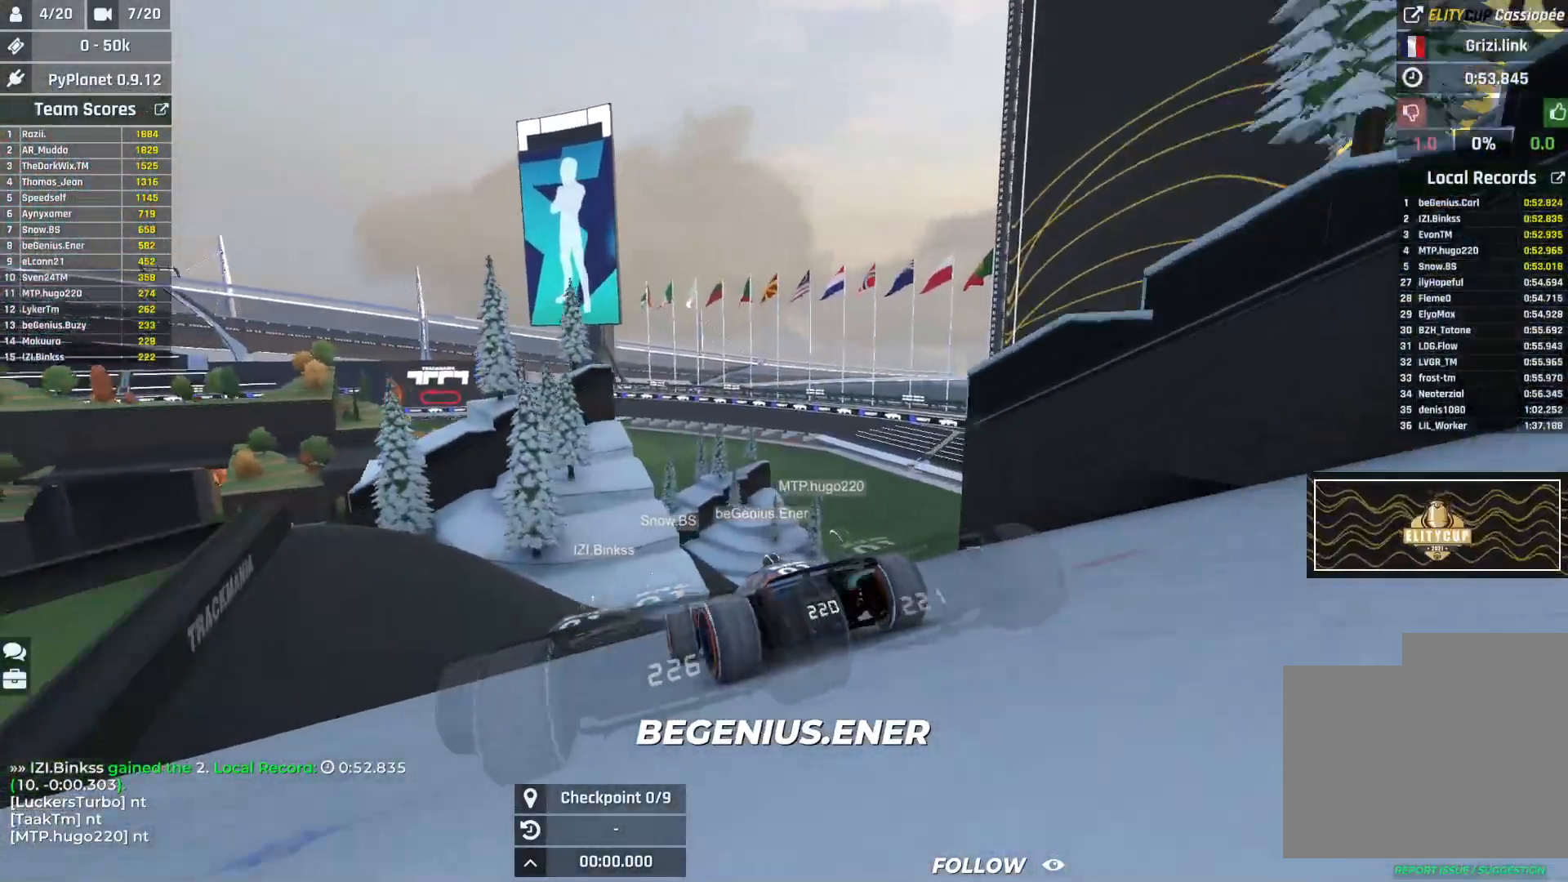
{"keys": ["up"], "events": []}
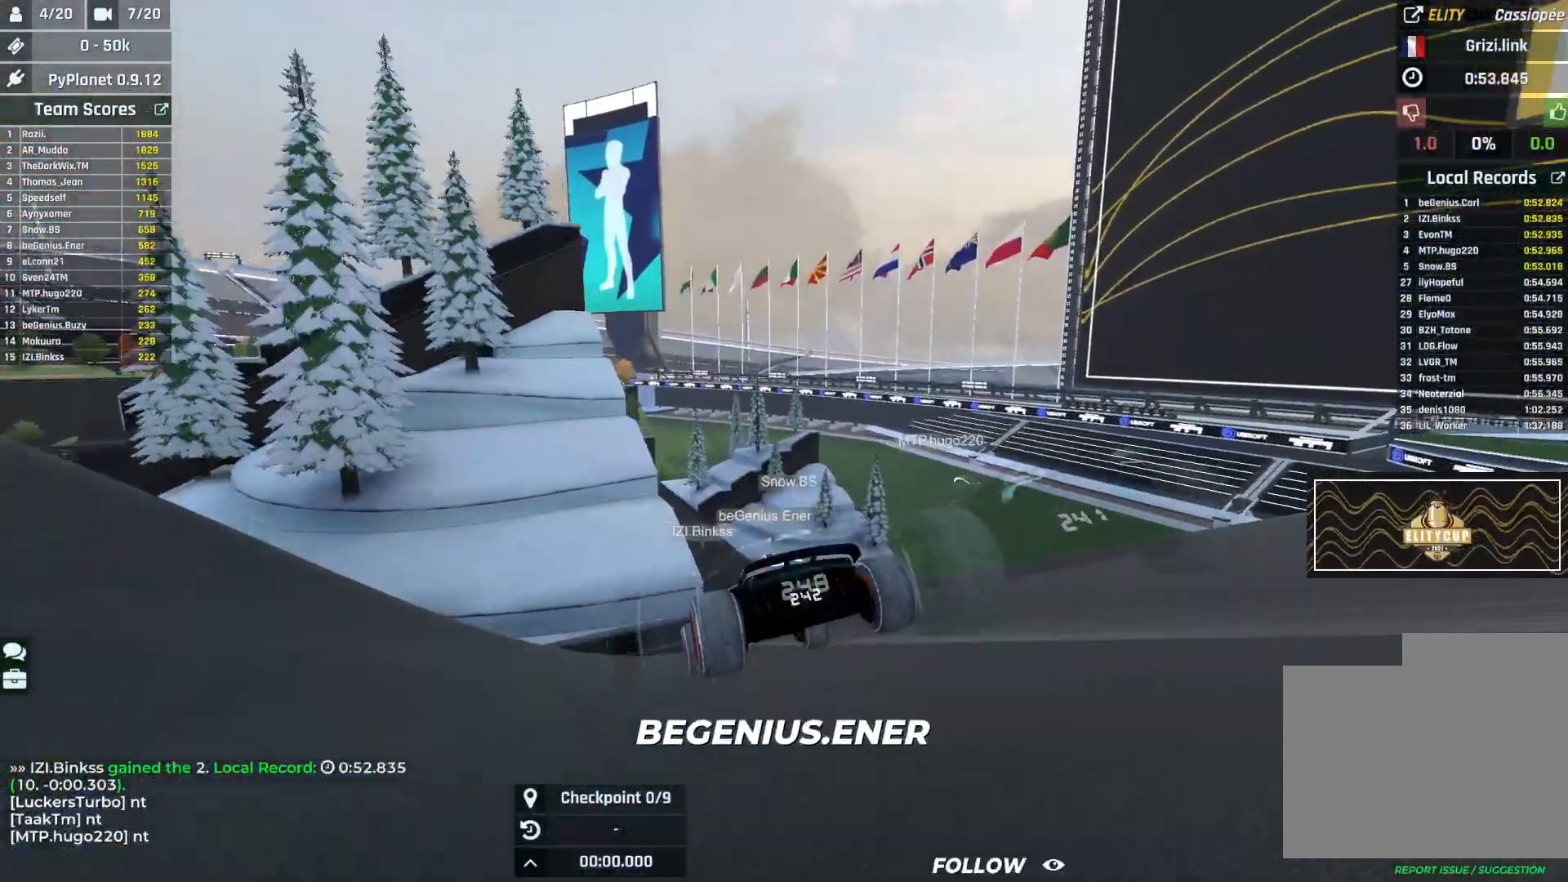
{"keys": ["up"], "events": []}
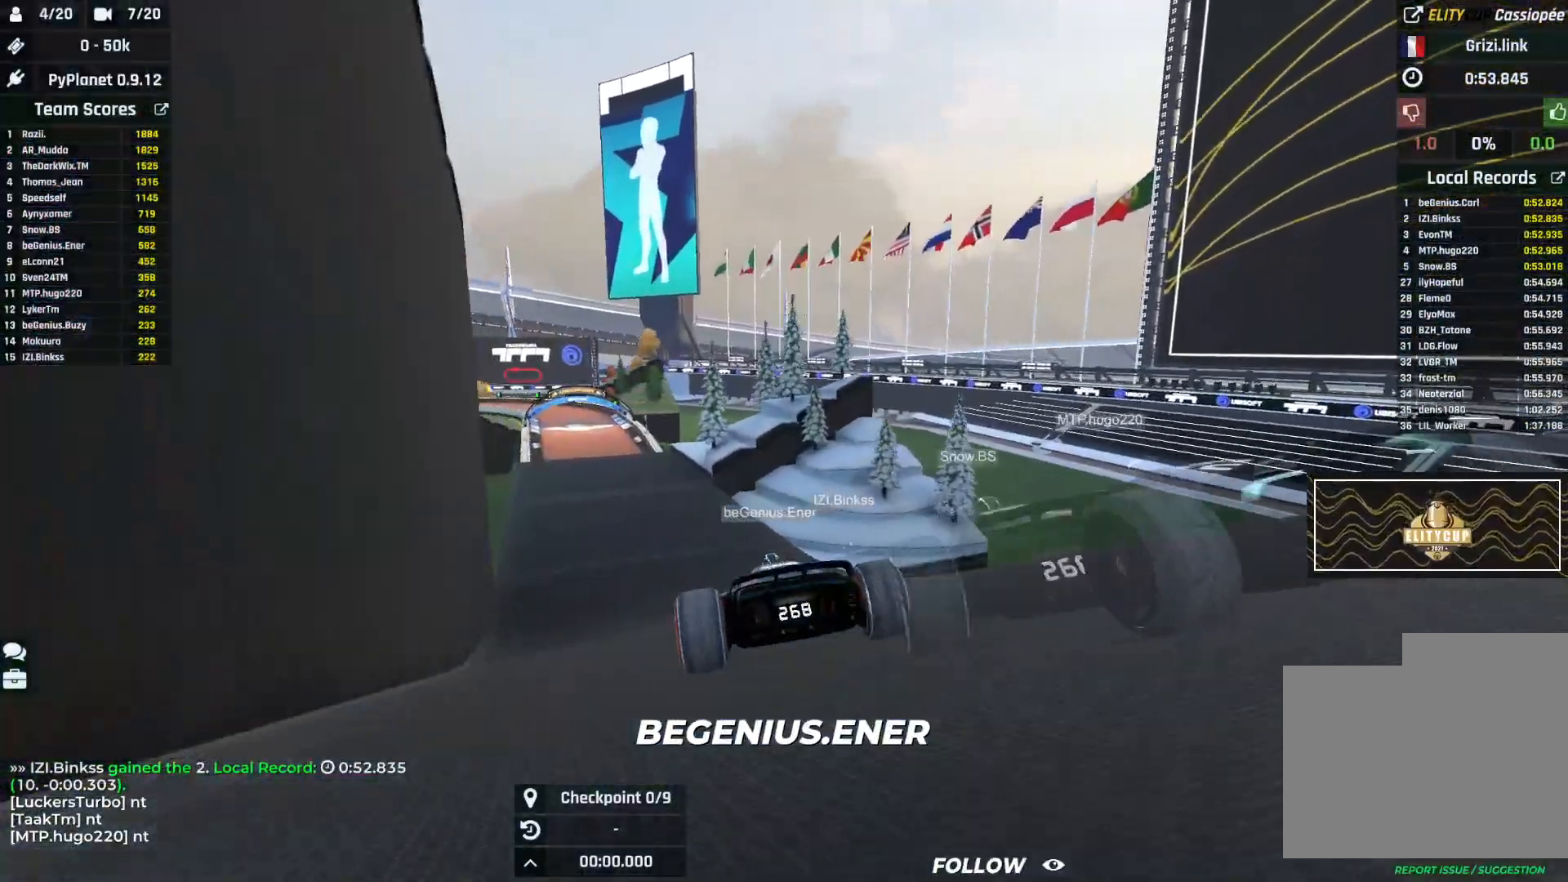
{"keys": ["left", "up"], "events": [[17, "left", "down"], [150, "left", "up"], [467, "left", "down"]]}
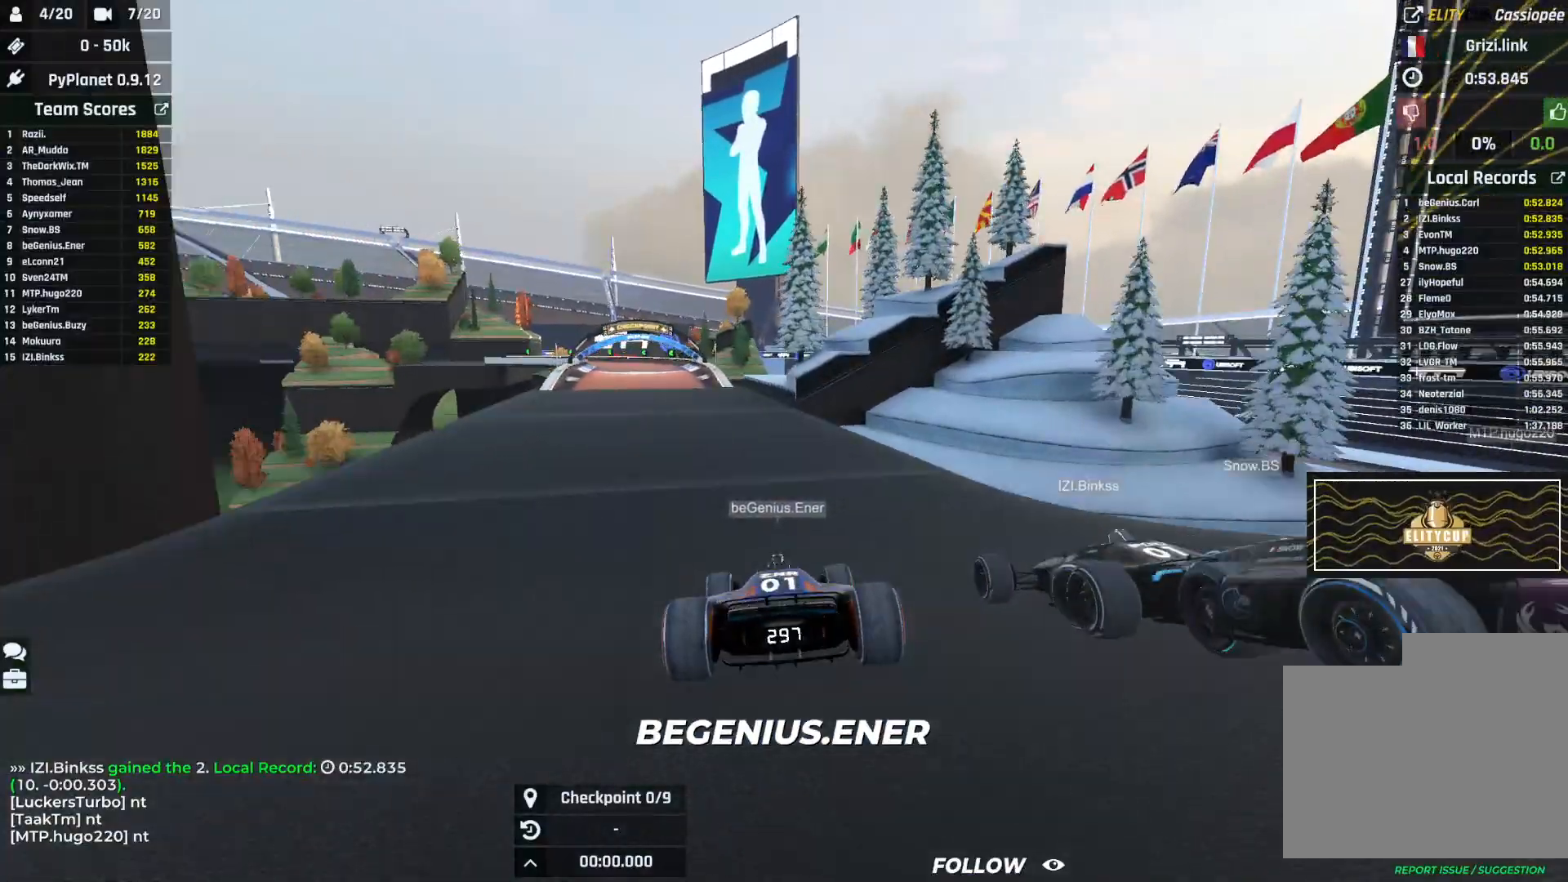
{"keys": ["left", "up"], "events": [[150, "left", "up"], [417, "left", "down"]]}
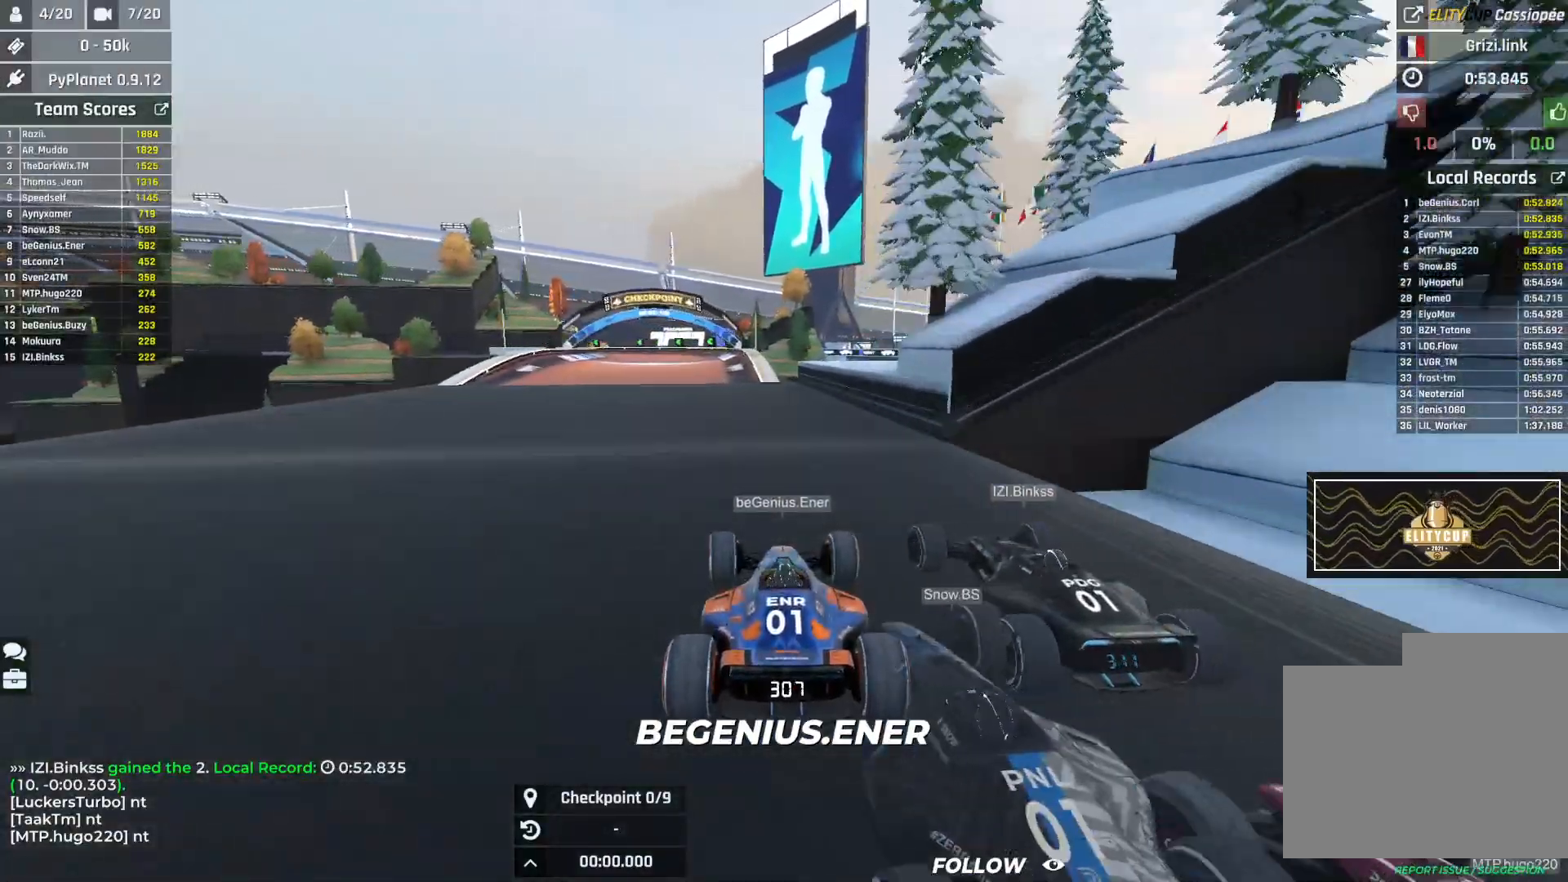
{"keys": ["left", "up"], "events": [[133, "left", "up"], [233, "left", "down"]]}
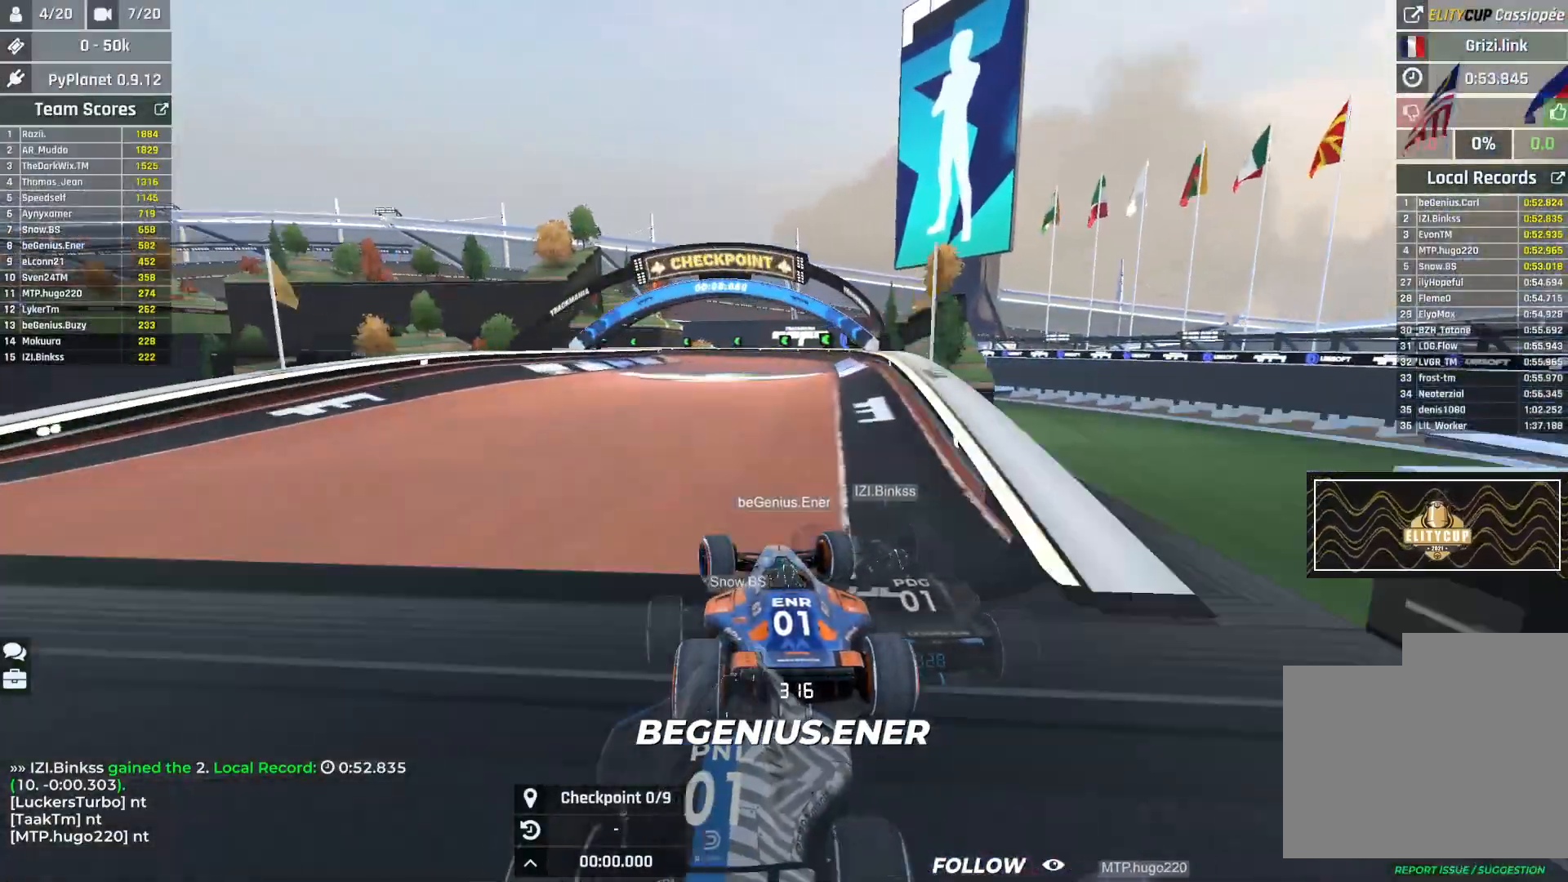
{"keys": ["left", "up"], "events": [[250, "left", "up"], [450, "left", "down"]]}
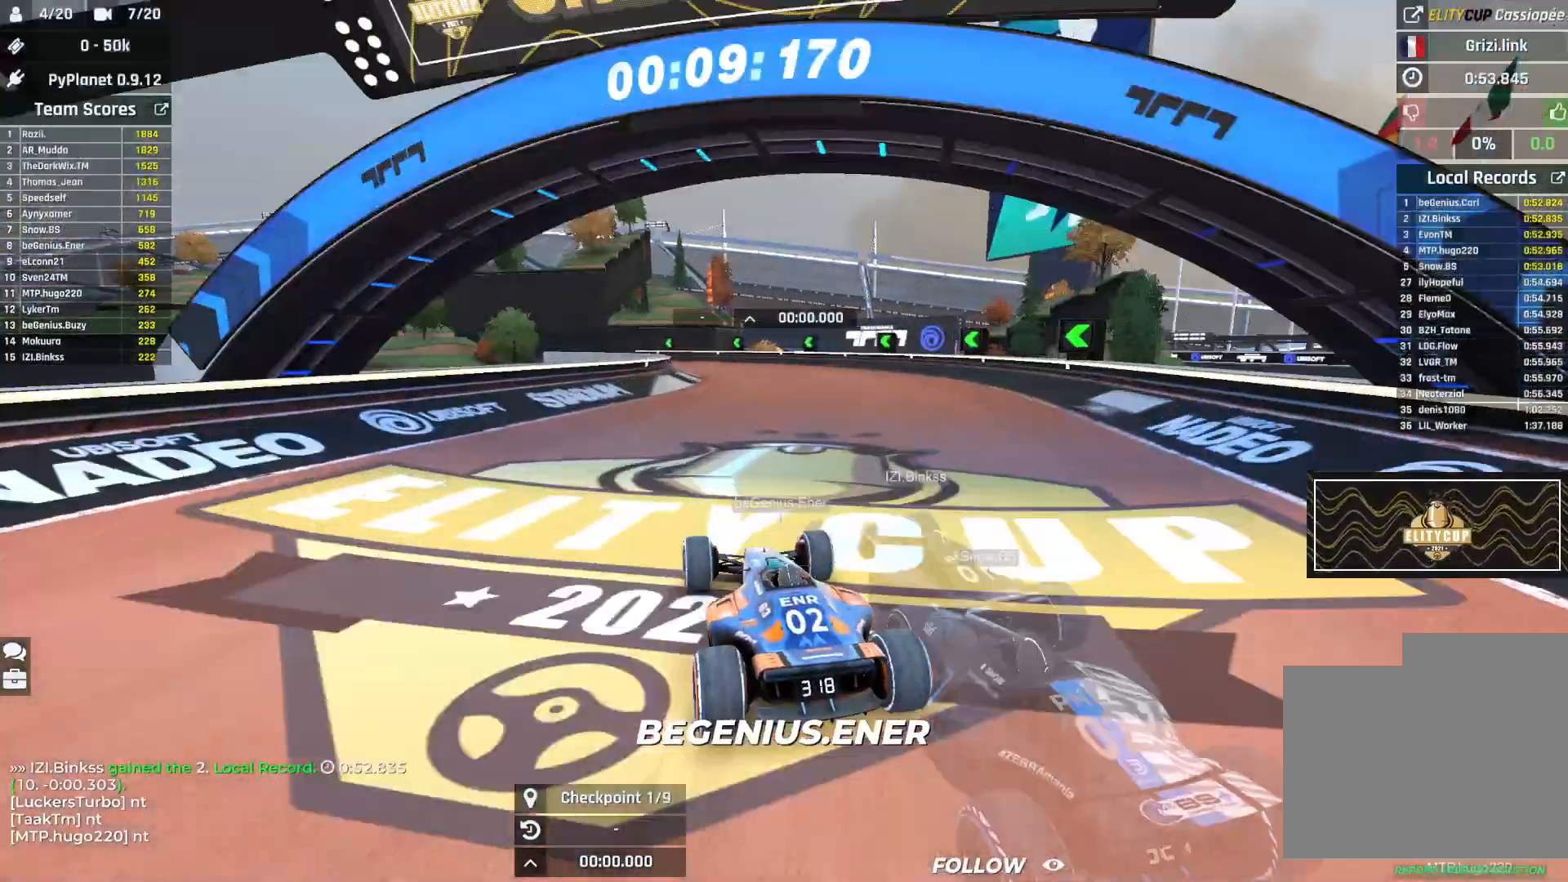
{"keys": ["left", "up"], "events": []}
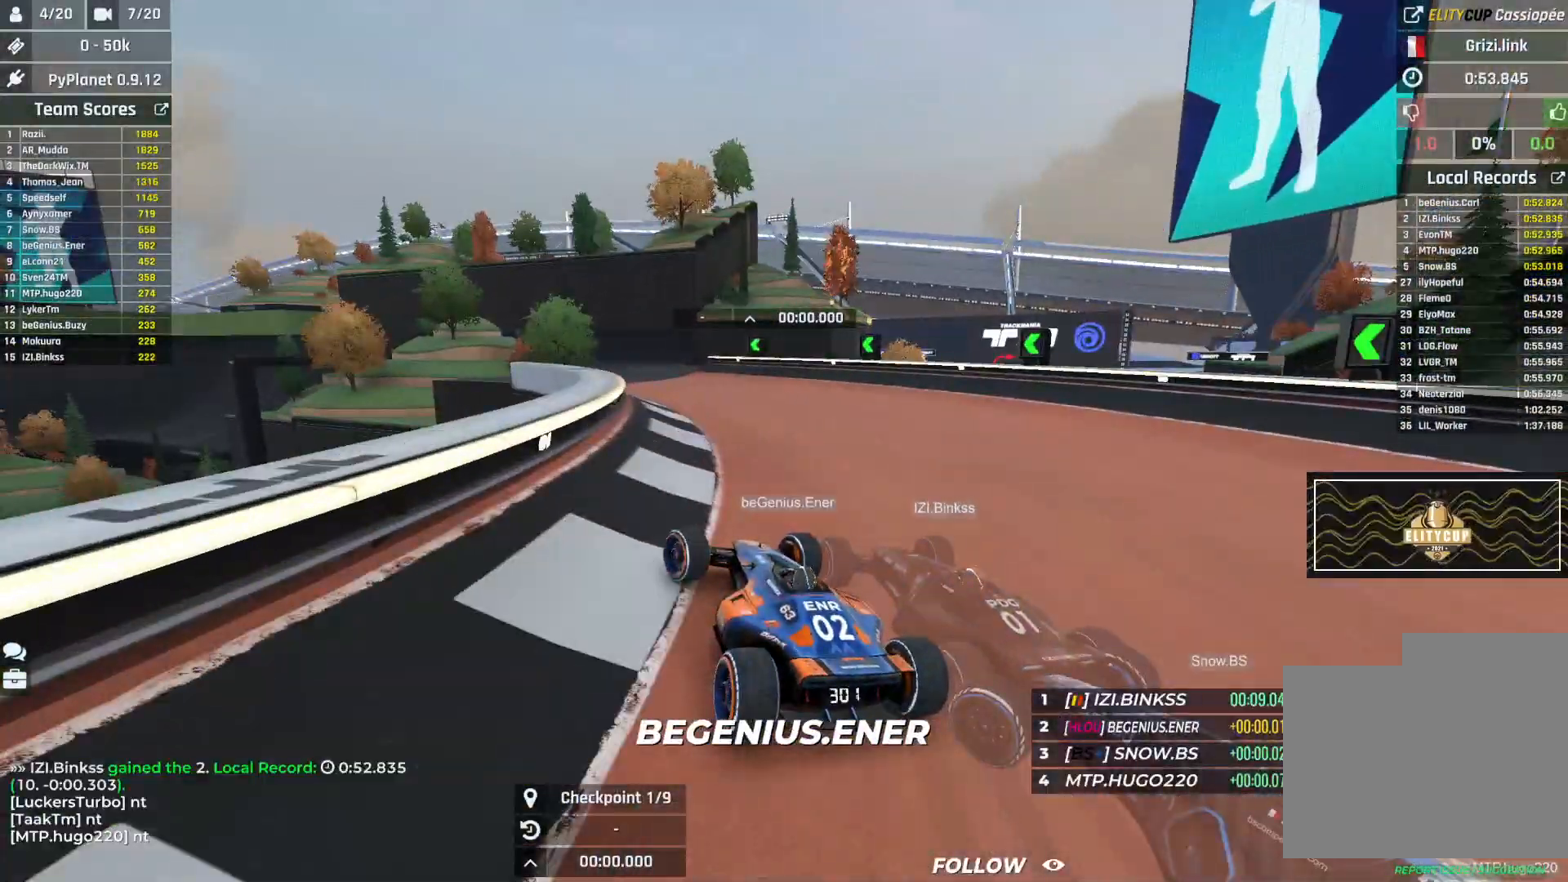
{"keys": ["left", "up"], "events": [[217, "left", "up"], [333, "left", "down"]]}
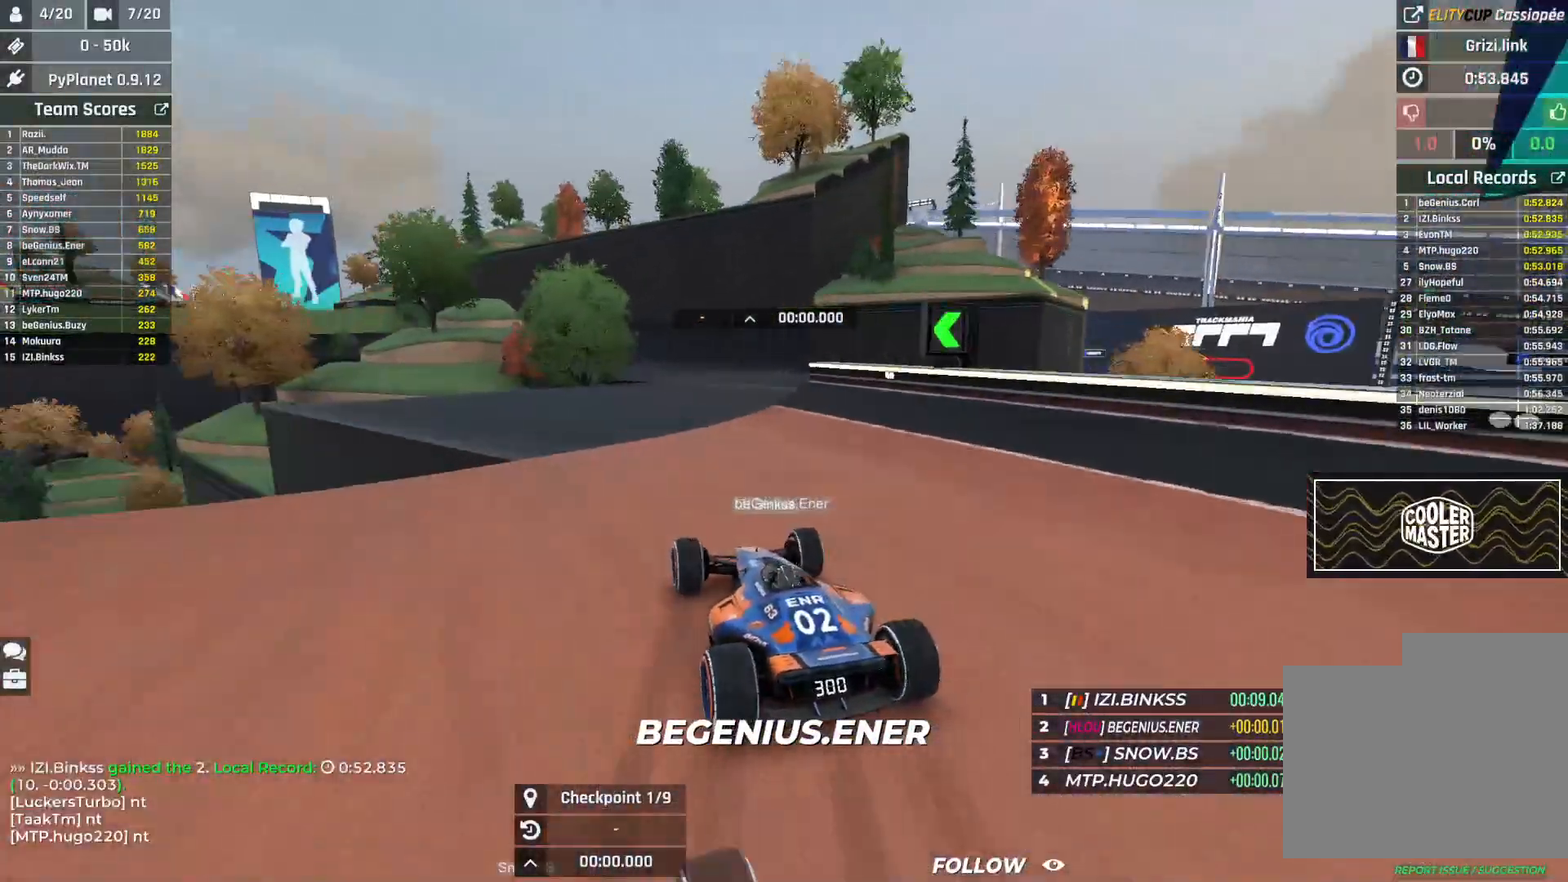
{"keys": ["up"], "events": [[67, "left", "up"]]}
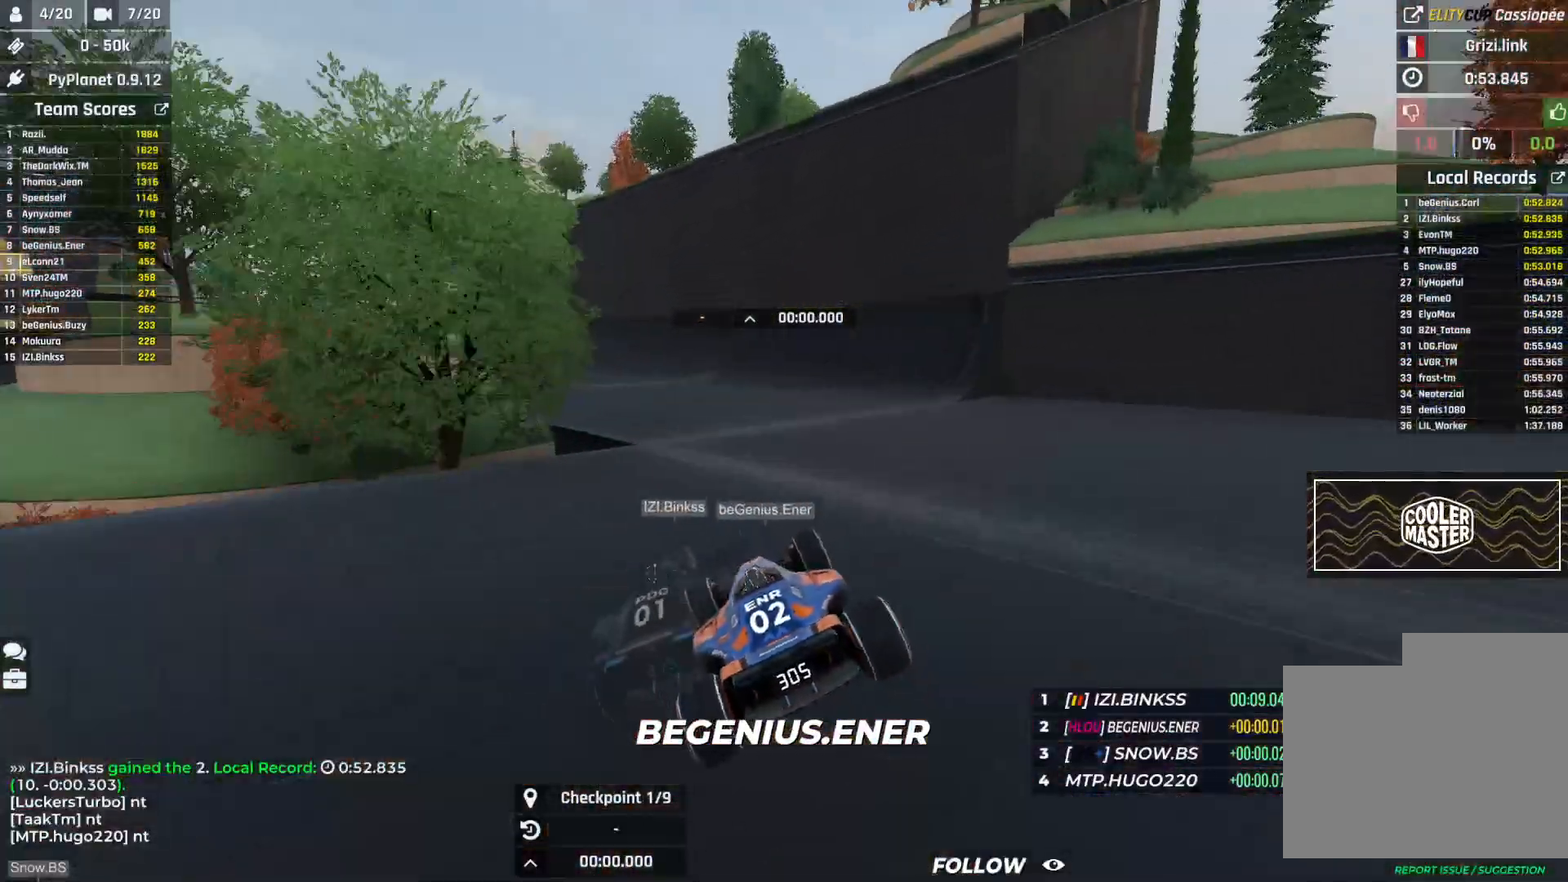
{"keys": ["left", "up"], "events": [[167, "left", "down"]]}
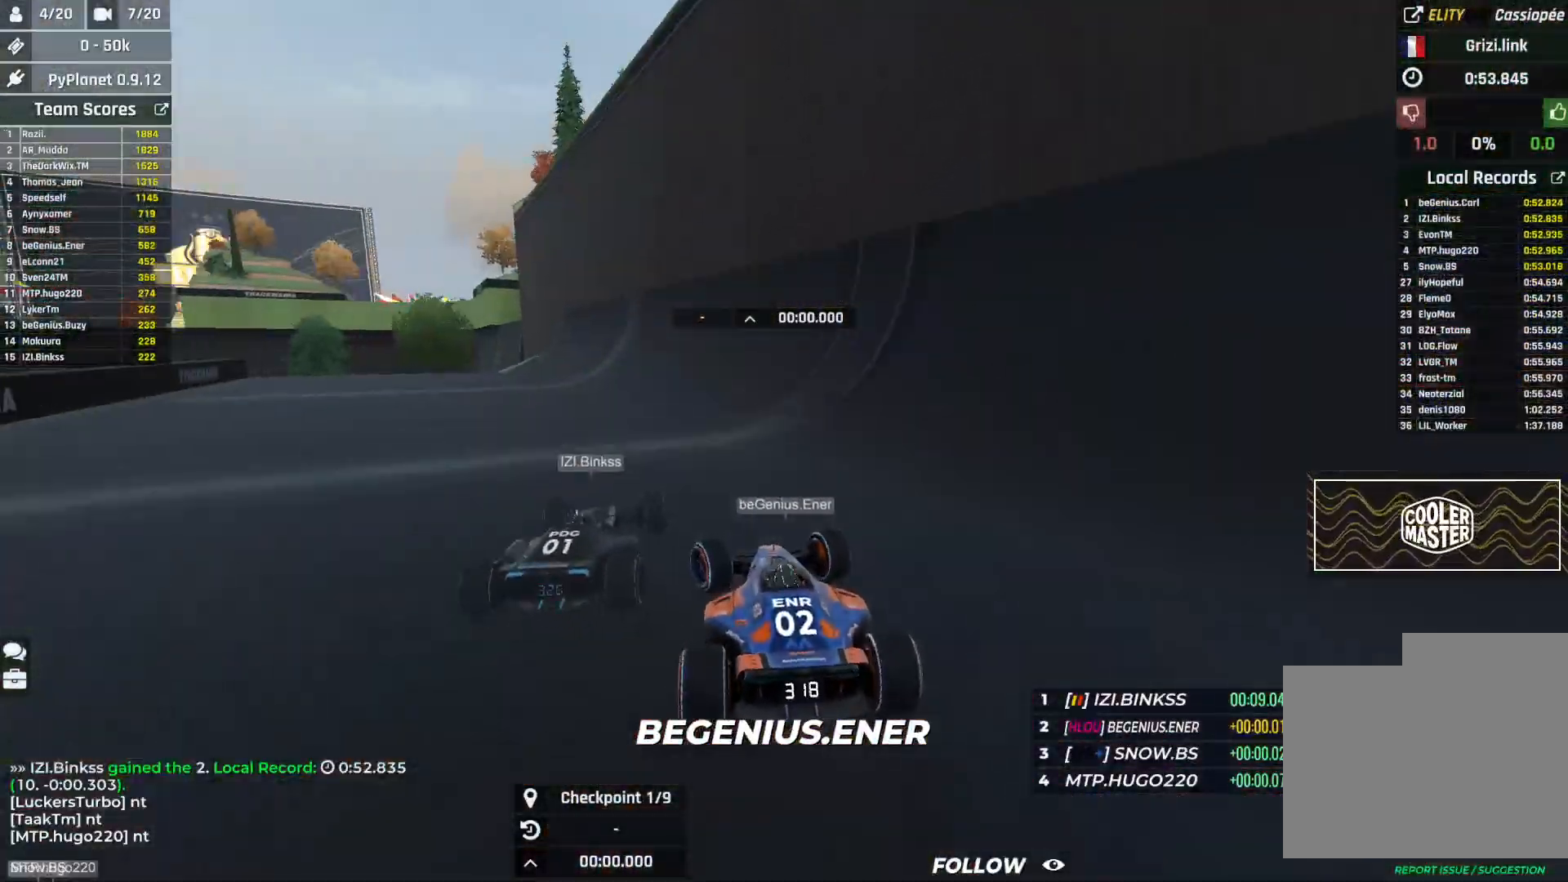
{"keys": ["up"], "events": [[217, "left", "up"], [333, "left", "down"], [500, "left", "up"]]}